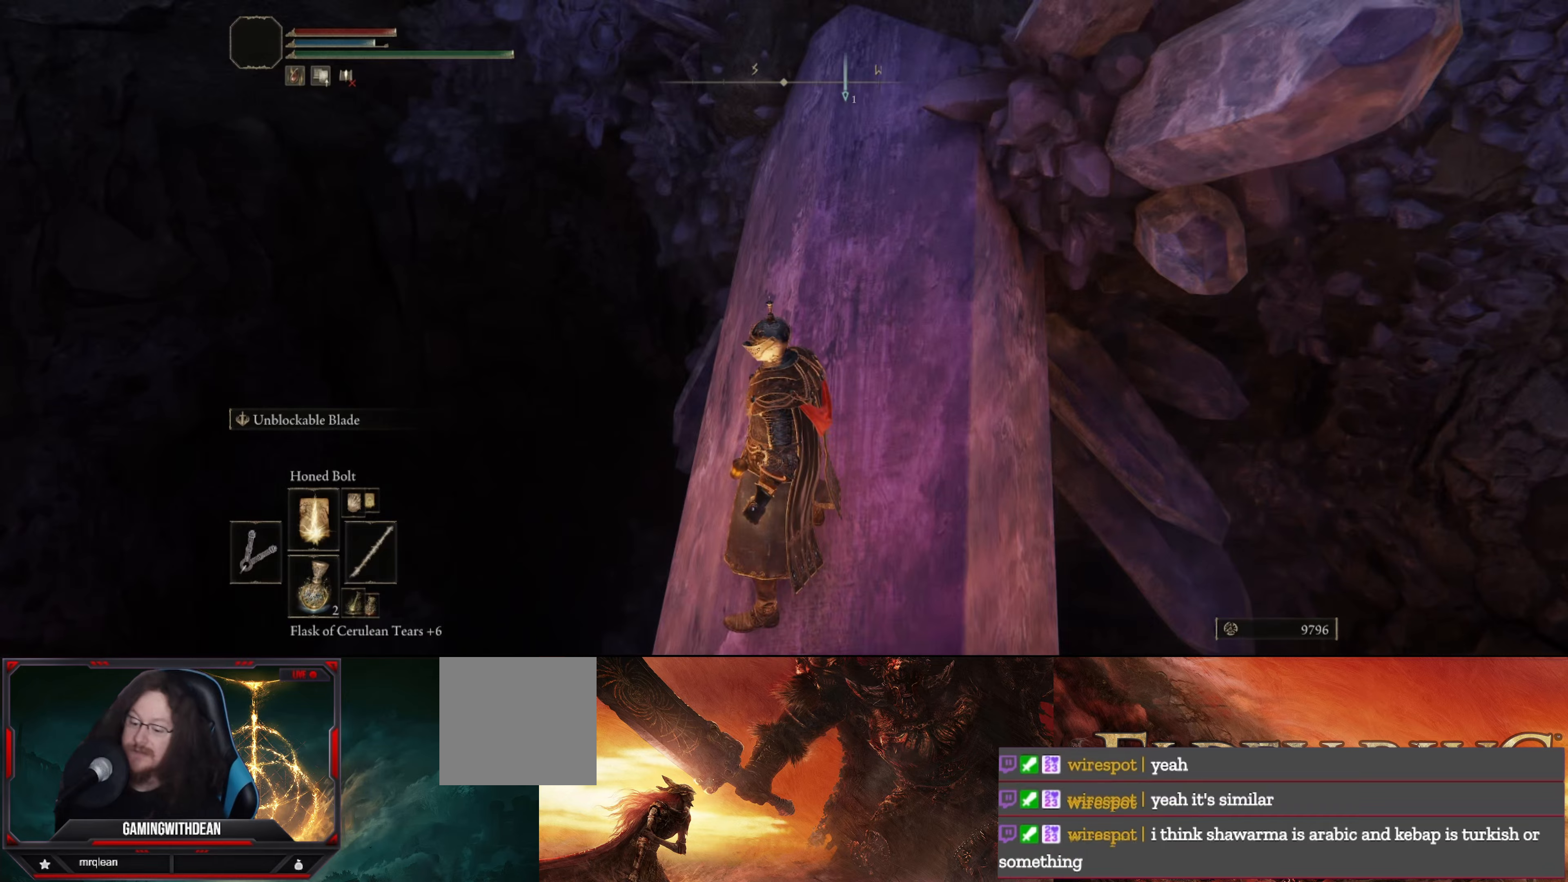
Gameplay with a controller (Xbox layout); each line is a JSON object with the inputs held at the frame after it (dt_ms = milliseconds from this image to that frame). "events" lists button and stick changes between this image and that frame as [ms after this image, input, new state], when the widget could be followed in between. Not read: L3 R3.
{"dt_ms": 133, "buttons": [], "left_stick": "center", "right_stick": "center", "events": []}
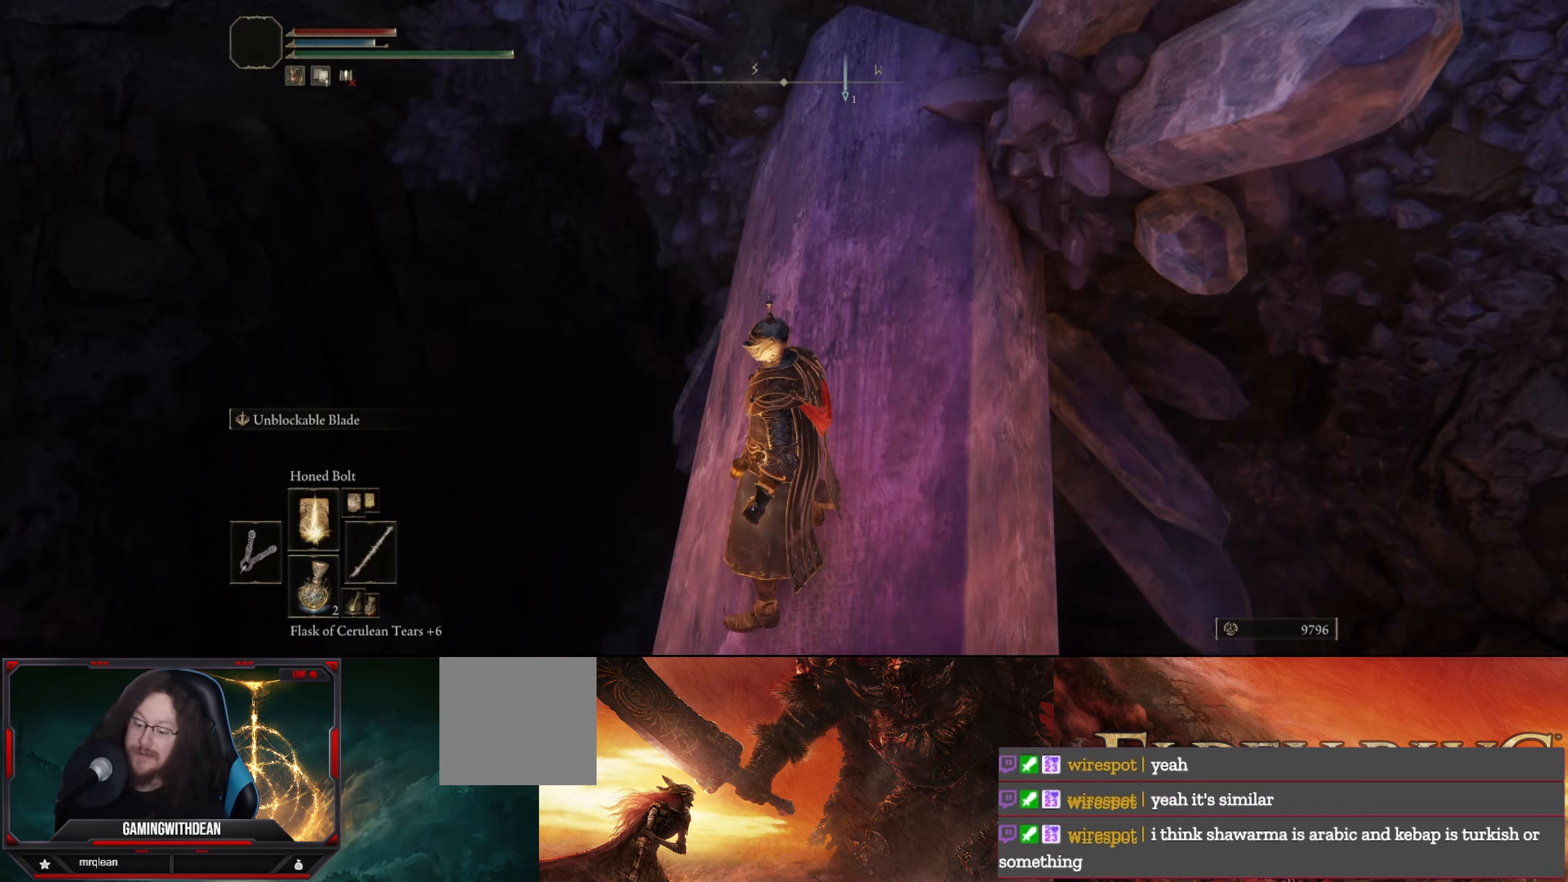
{"dt_ms": 500, "buttons": [], "left_stick": "center", "right_stick": "center", "events": [[67, "right_stick", "up-right"], [250, "right_stick", "center"]]}
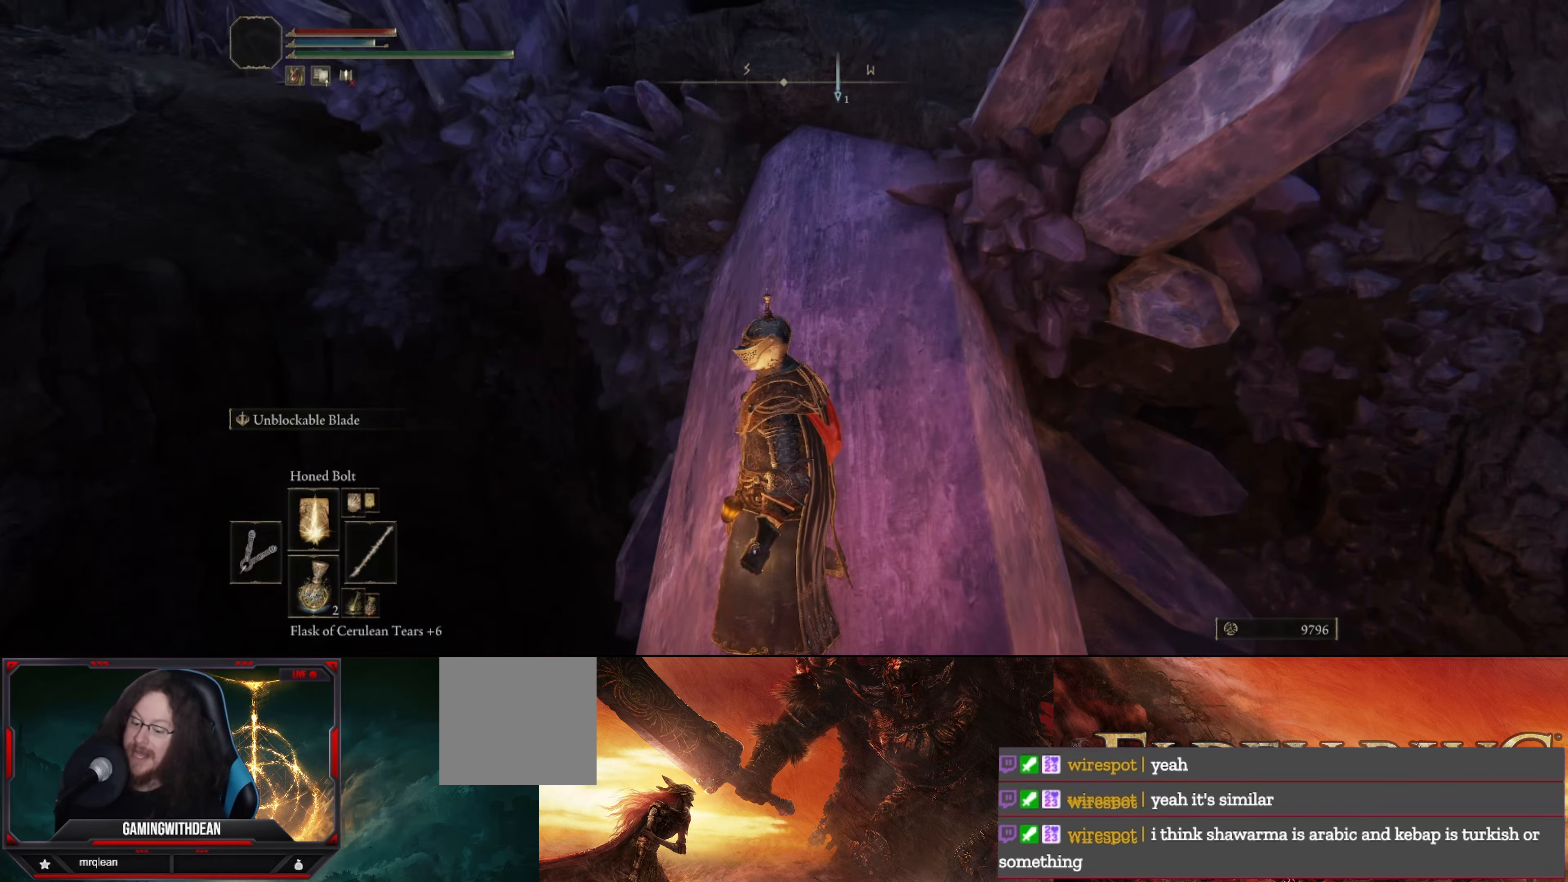
{"dt_ms": 500, "buttons": [], "left_stick": "center", "right_stick": "center", "events": []}
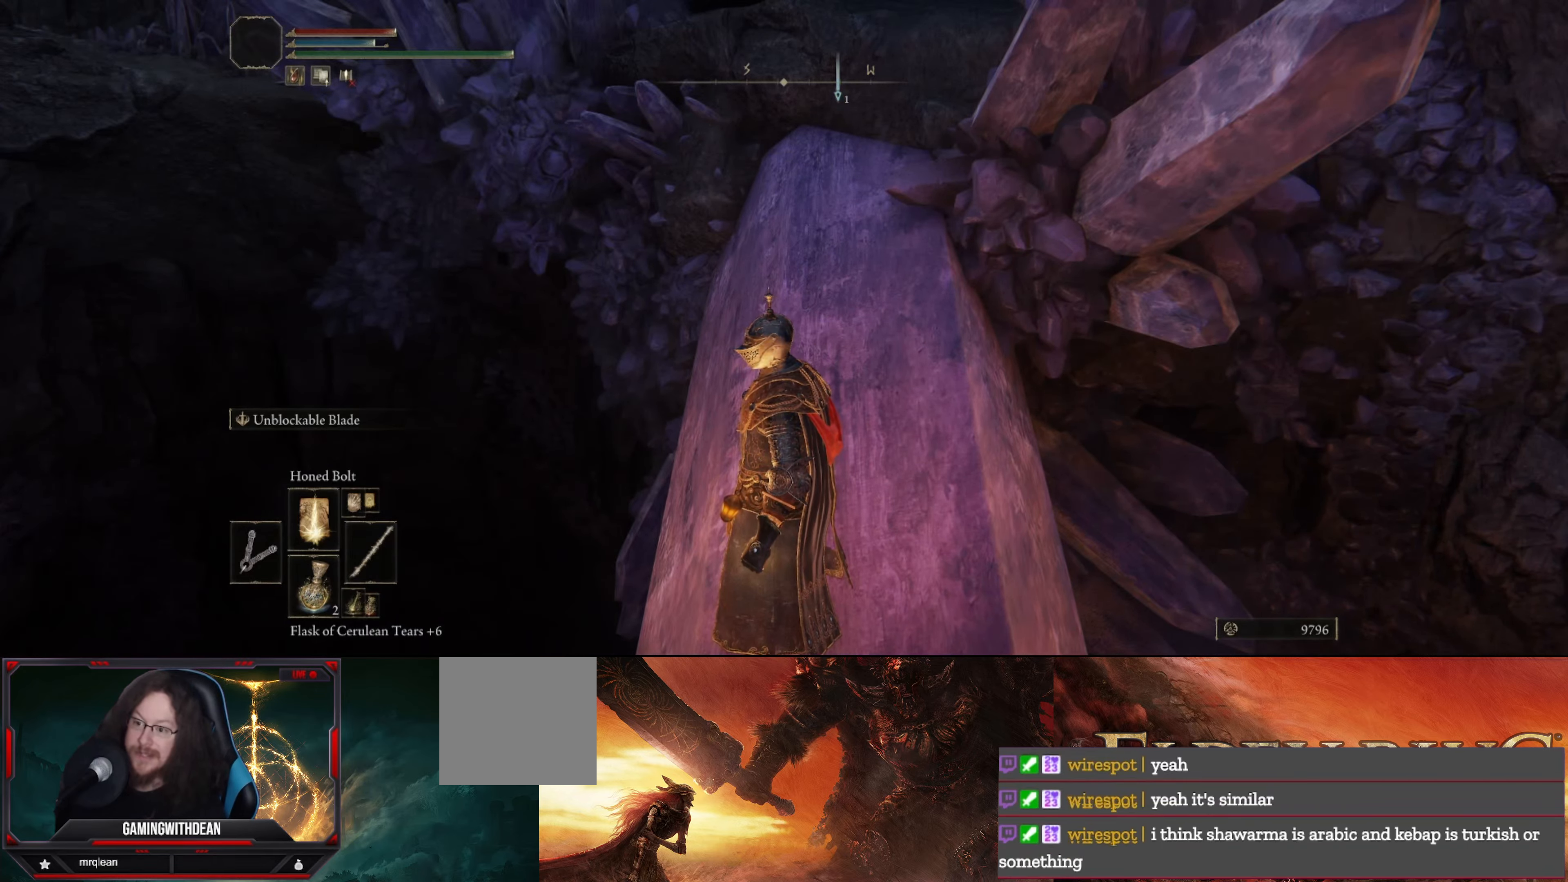
{"dt_ms": 500, "buttons": [], "left_stick": "up", "right_stick": "up", "events": [[284, "right_stick", "up"], [434, "left_stick", "up"]]}
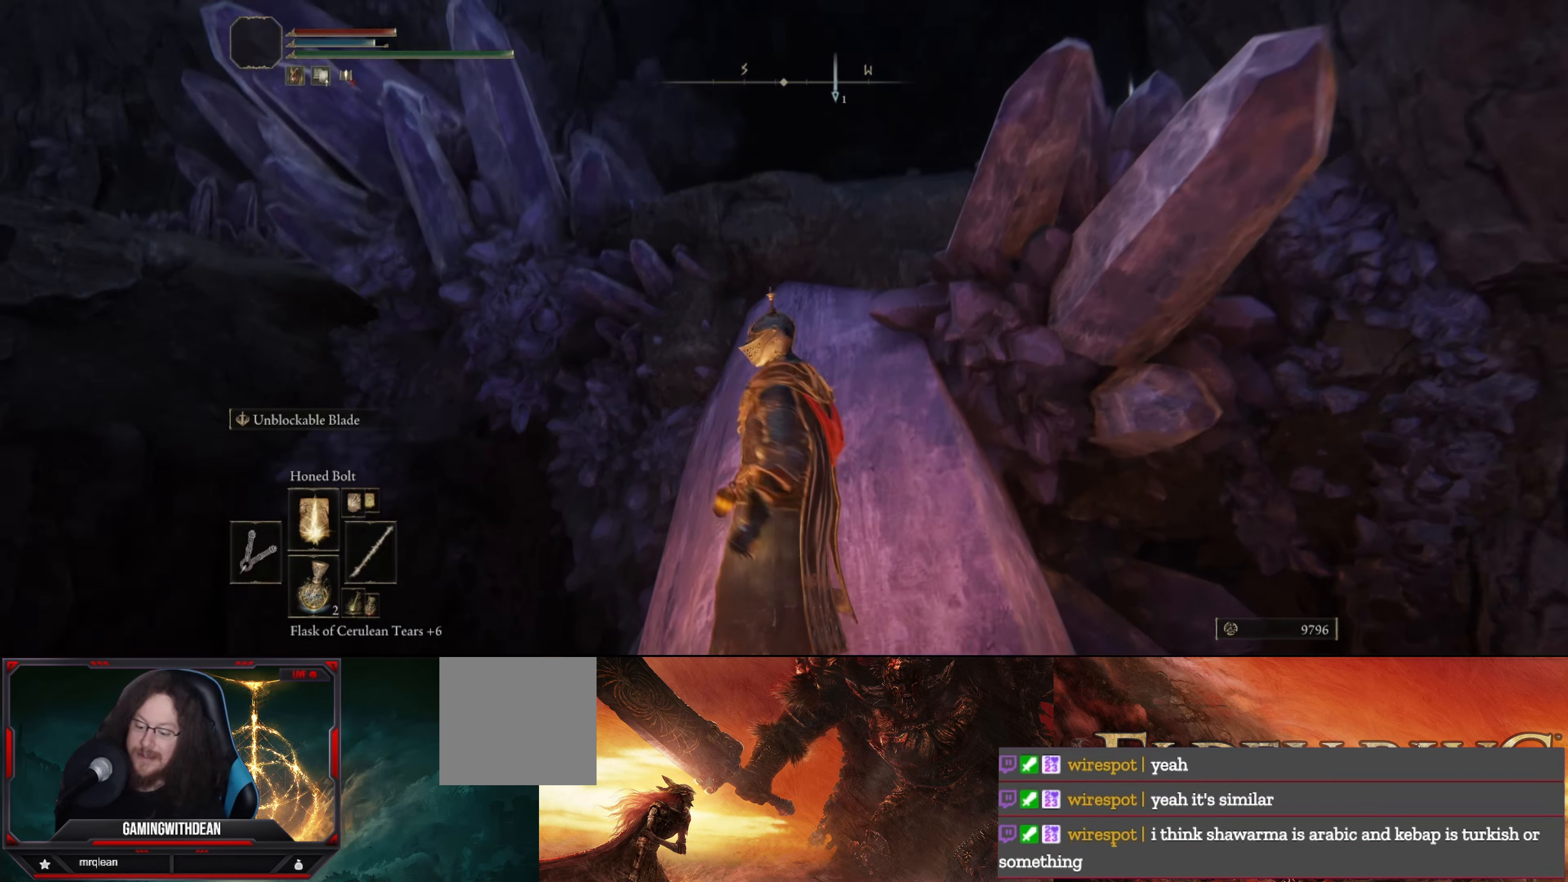
{"dt_ms": 500, "buttons": [], "left_stick": "center", "right_stick": "center", "events": [[17, "right_stick", "center"], [100, "left_stick", "center"]]}
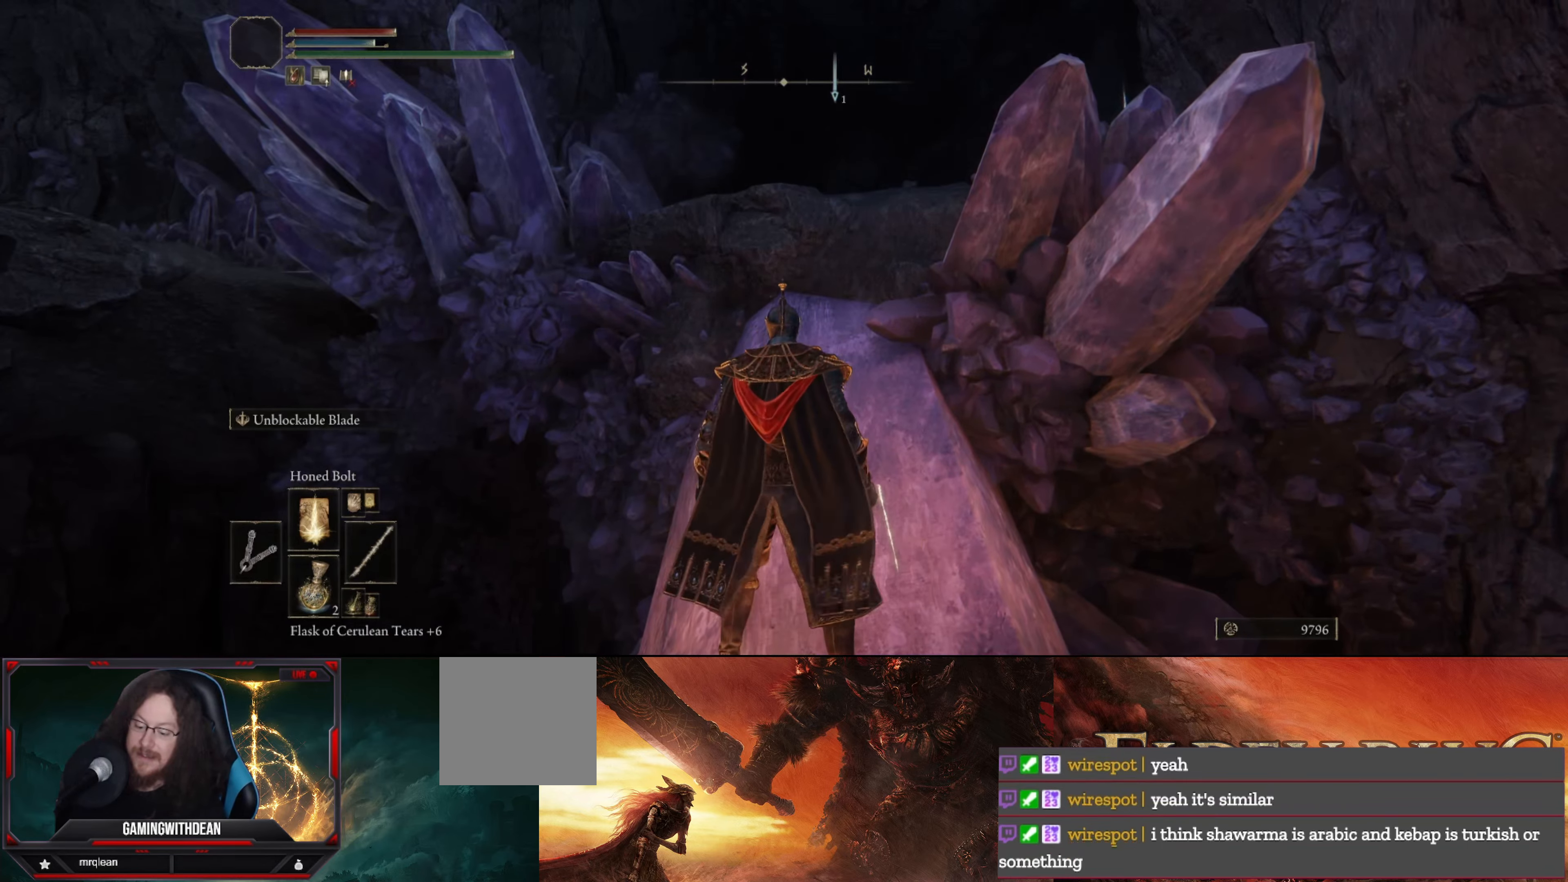
{"dt_ms": 500, "buttons": [], "left_stick": "up", "right_stick": "center", "events": [[167, "right_stick", "down-right"], [334, "left_stick", "up"], [400, "right_stick", "center"]]}
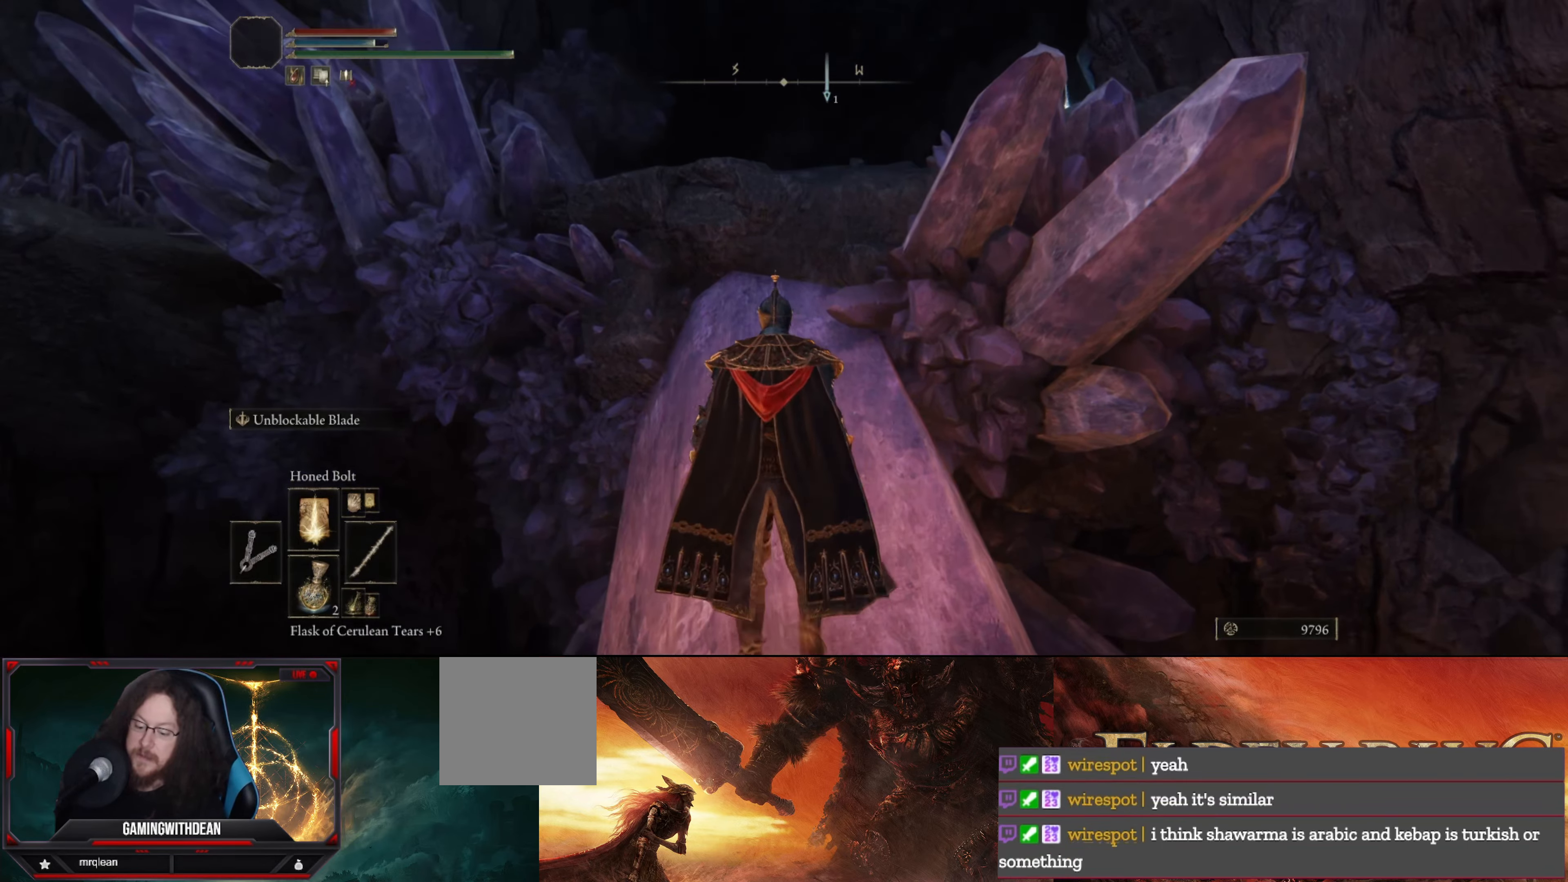
{"dt_ms": 500, "buttons": [], "left_stick": "center", "right_stick": "center", "events": [[67, "left_stick", "center"]]}
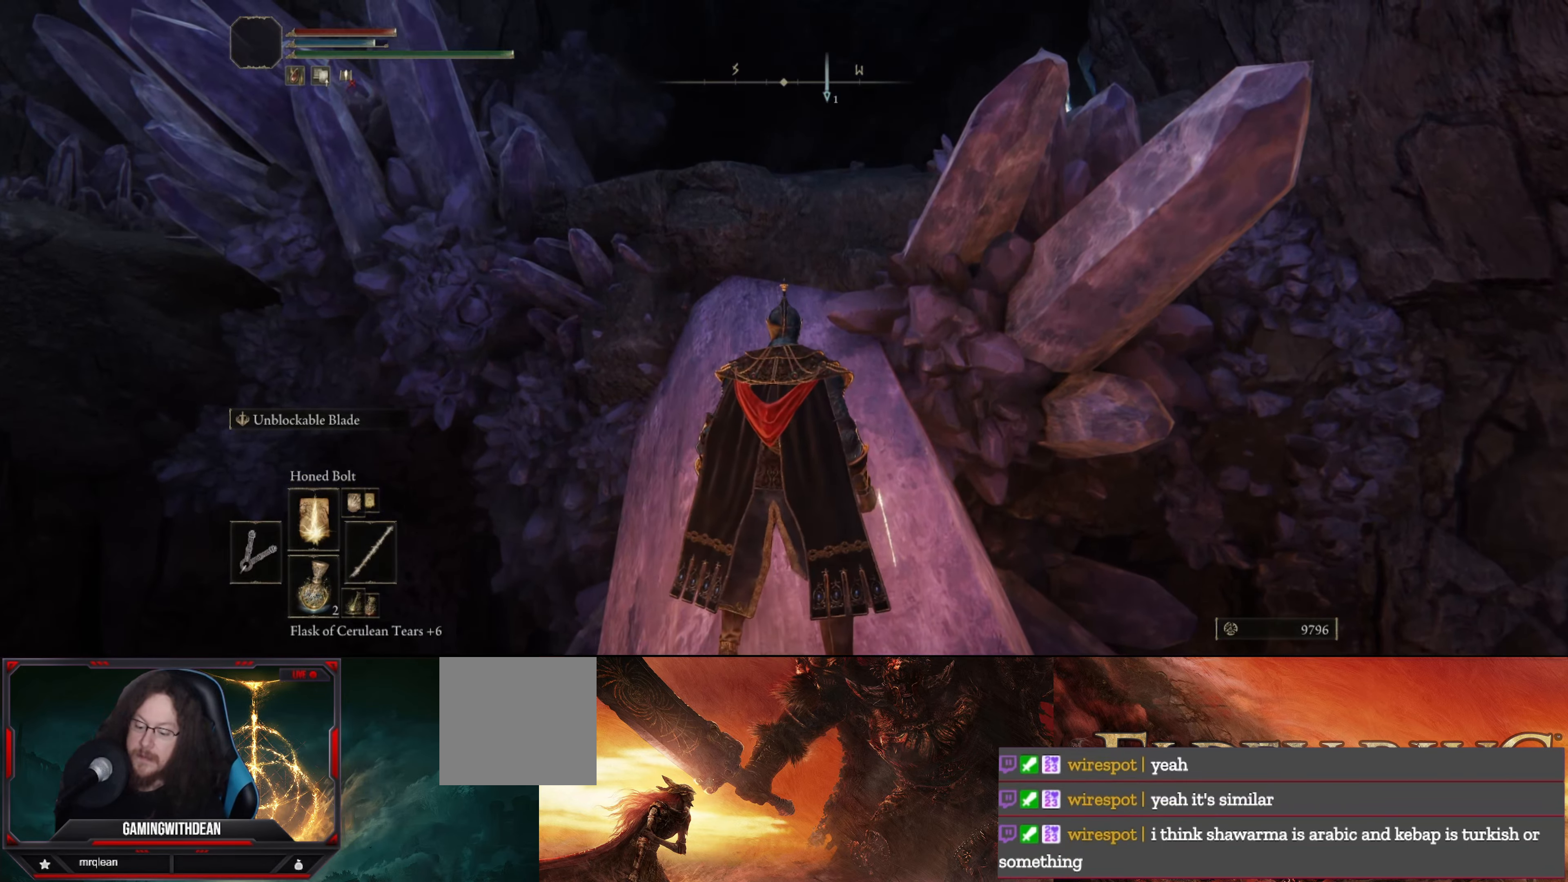
{"dt_ms": 500, "buttons": [], "left_stick": "up", "right_stick": "center", "events": [[367, "left_stick", "up"]]}
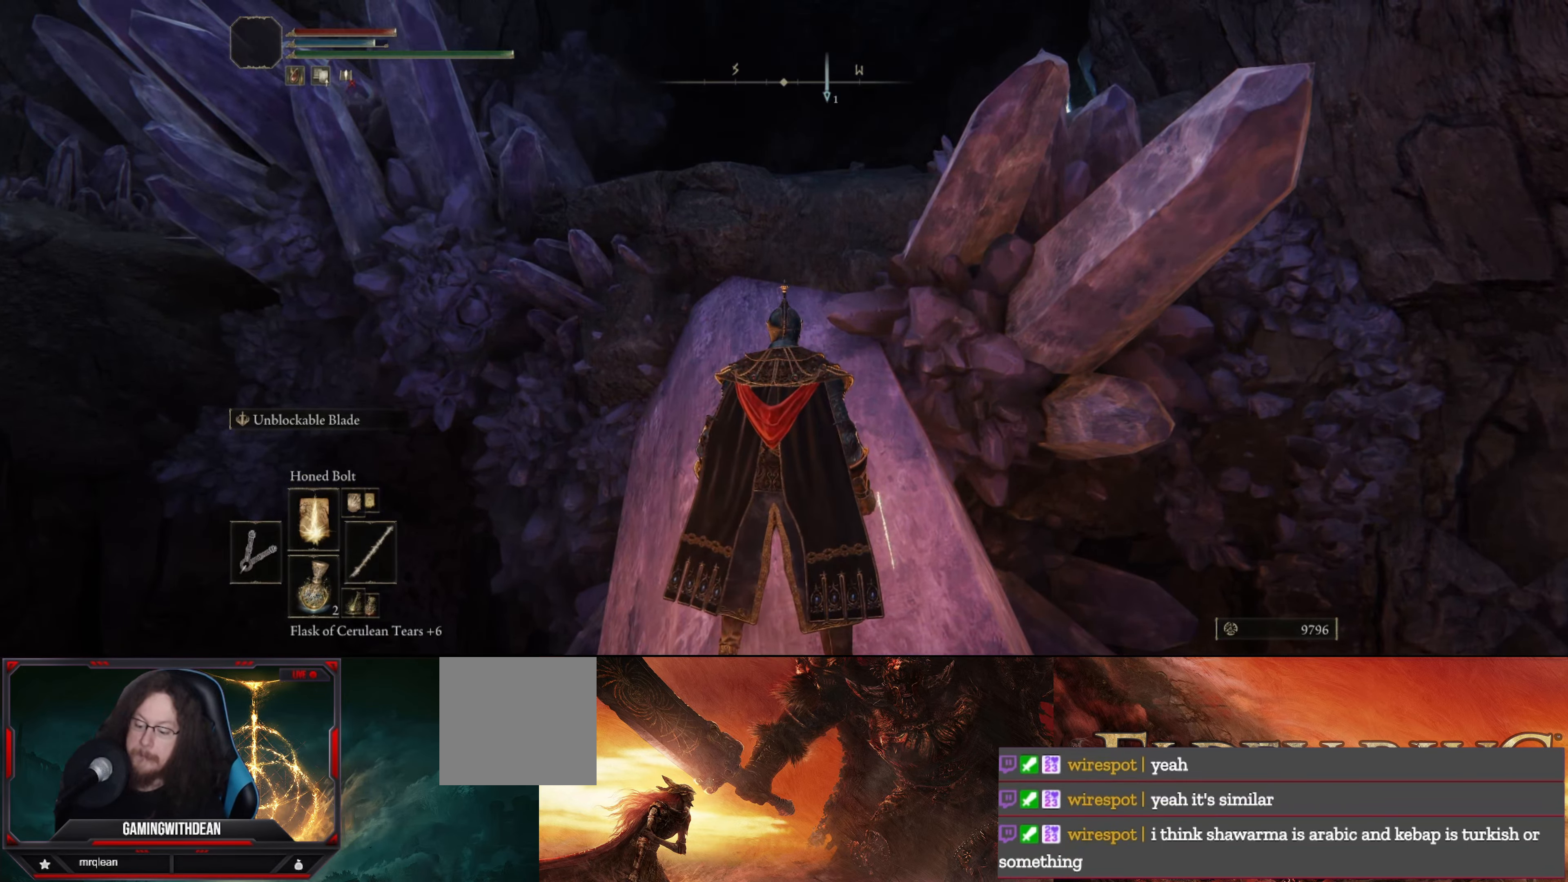
{"dt_ms": 500, "buttons": [], "left_stick": "up", "right_stick": "center", "events": [[50, "right_stick", "left"], [234, "right_stick", "down-left"], [434, "right_stick", "center"]]}
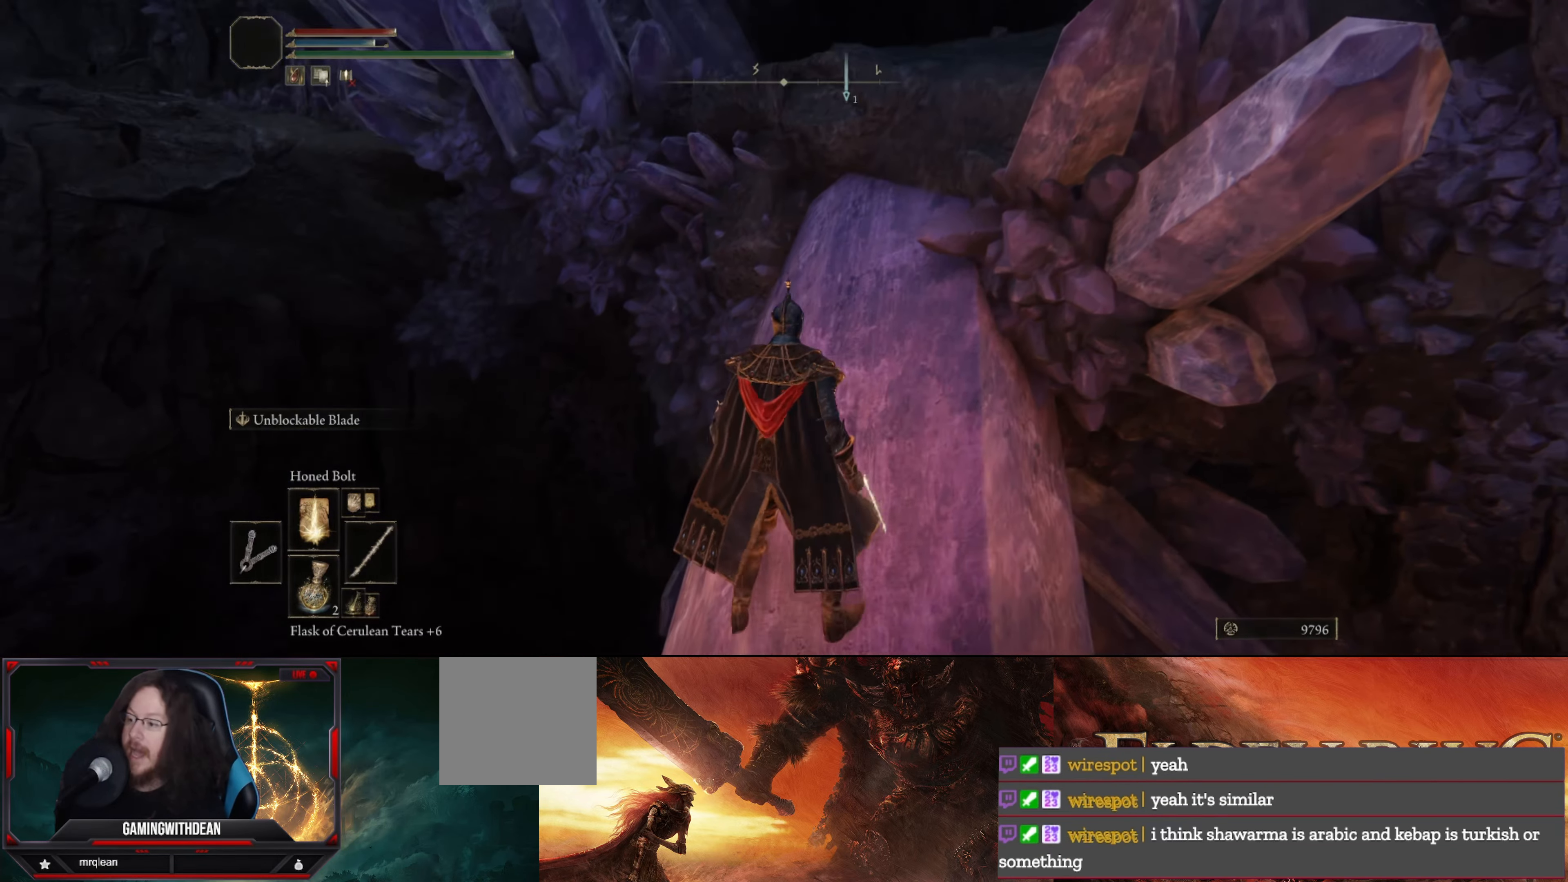
{"dt_ms": 500, "buttons": [], "left_stick": "up", "right_stick": "down-right", "events": [[384, "right_stick", "down-right"]]}
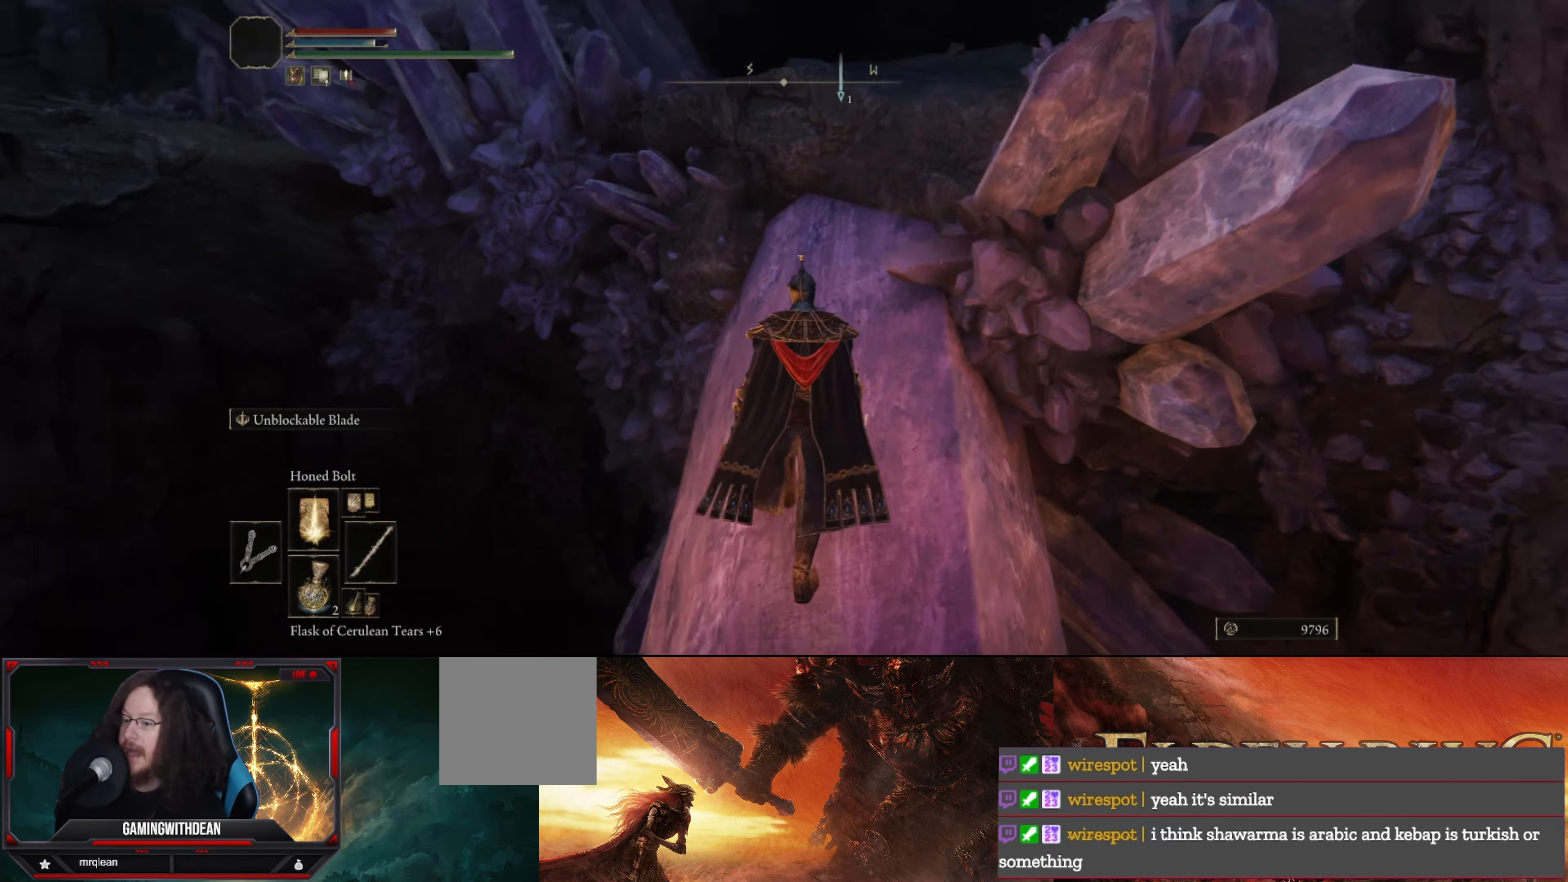
{"dt_ms": 500, "buttons": [], "left_stick": "up", "right_stick": "down-right", "events": [[67, "right_stick", "center"], [334, "right_stick", "right"], [384, "right_stick", "down-right"]]}
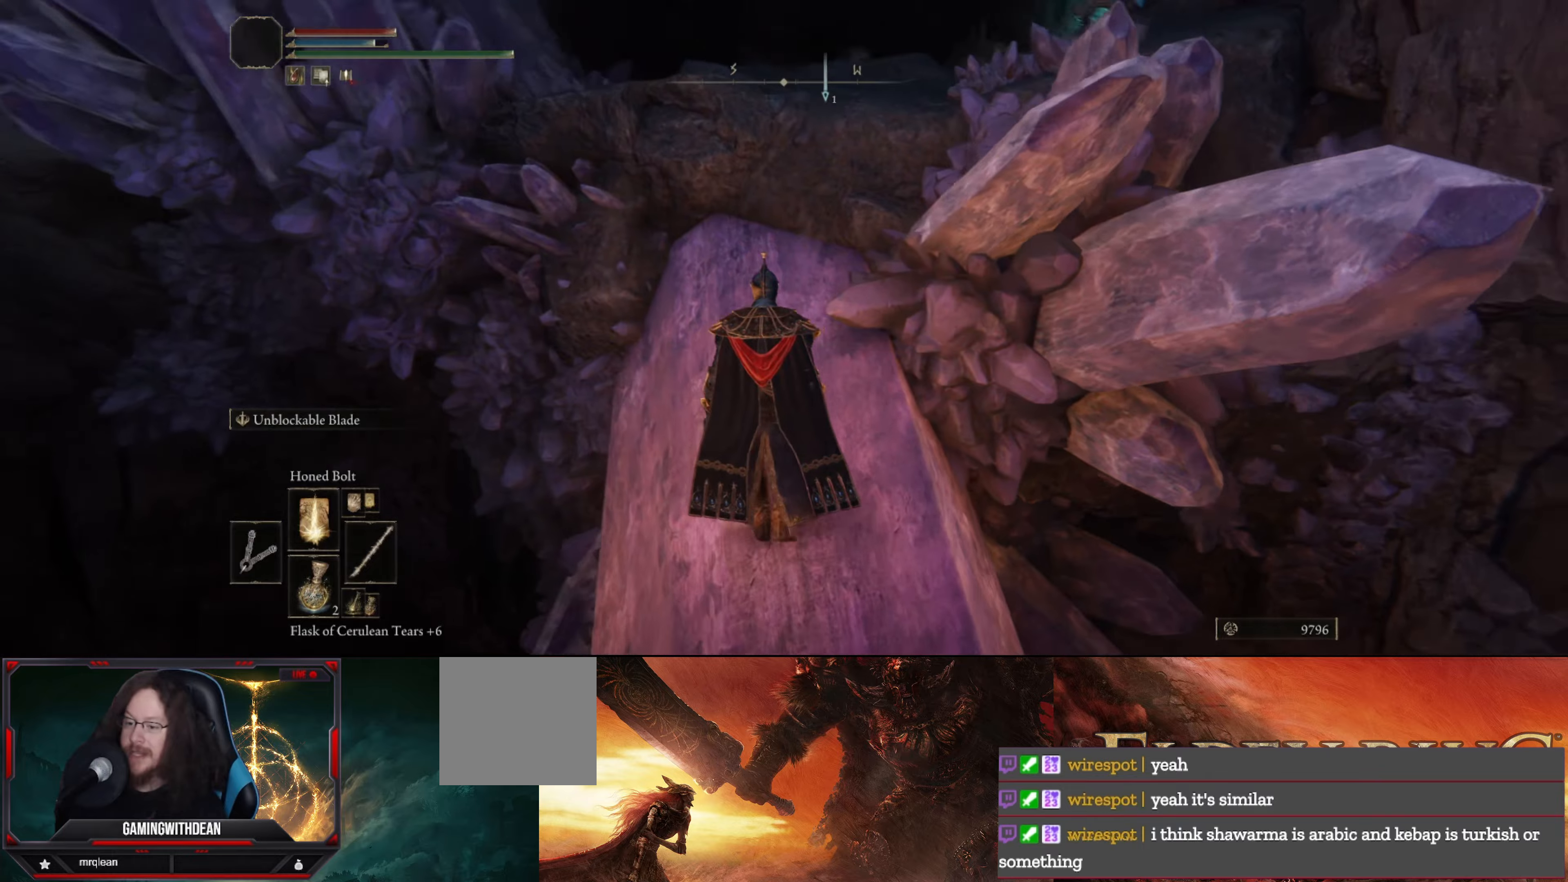
{"dt_ms": 500, "buttons": [], "left_stick": "up", "right_stick": "center", "events": [[33, "right_stick", "center"]]}
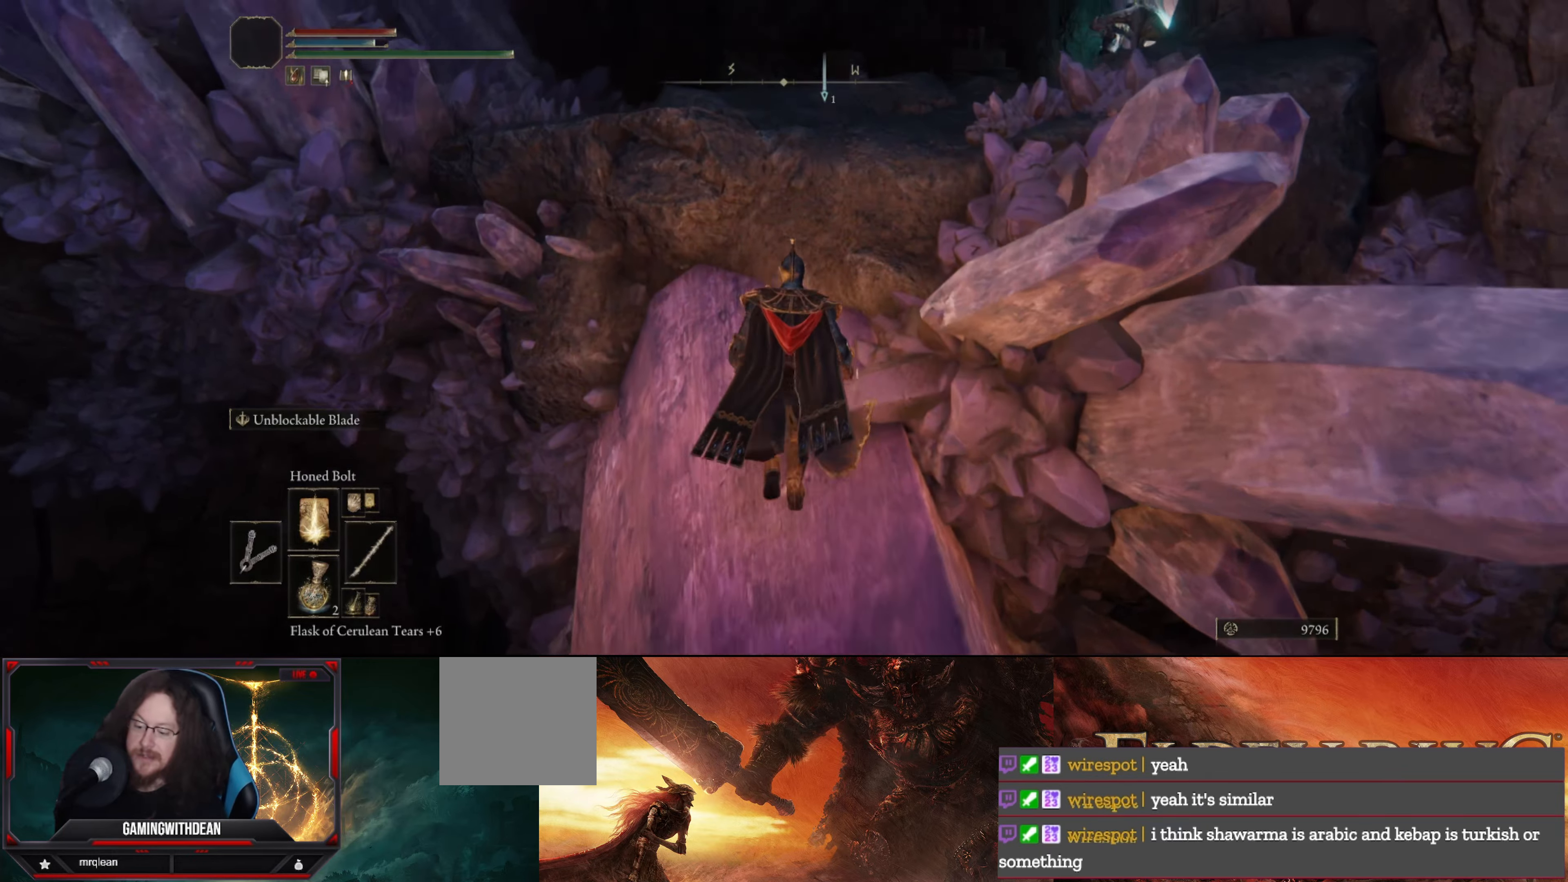
{"dt_ms": 500, "buttons": [], "left_stick": "center", "right_stick": "center", "events": [[16, "right_stick", "down-right"], [66, "right_stick", "right"], [250, "right_stick", "center"], [300, "left_stick", "center"]]}
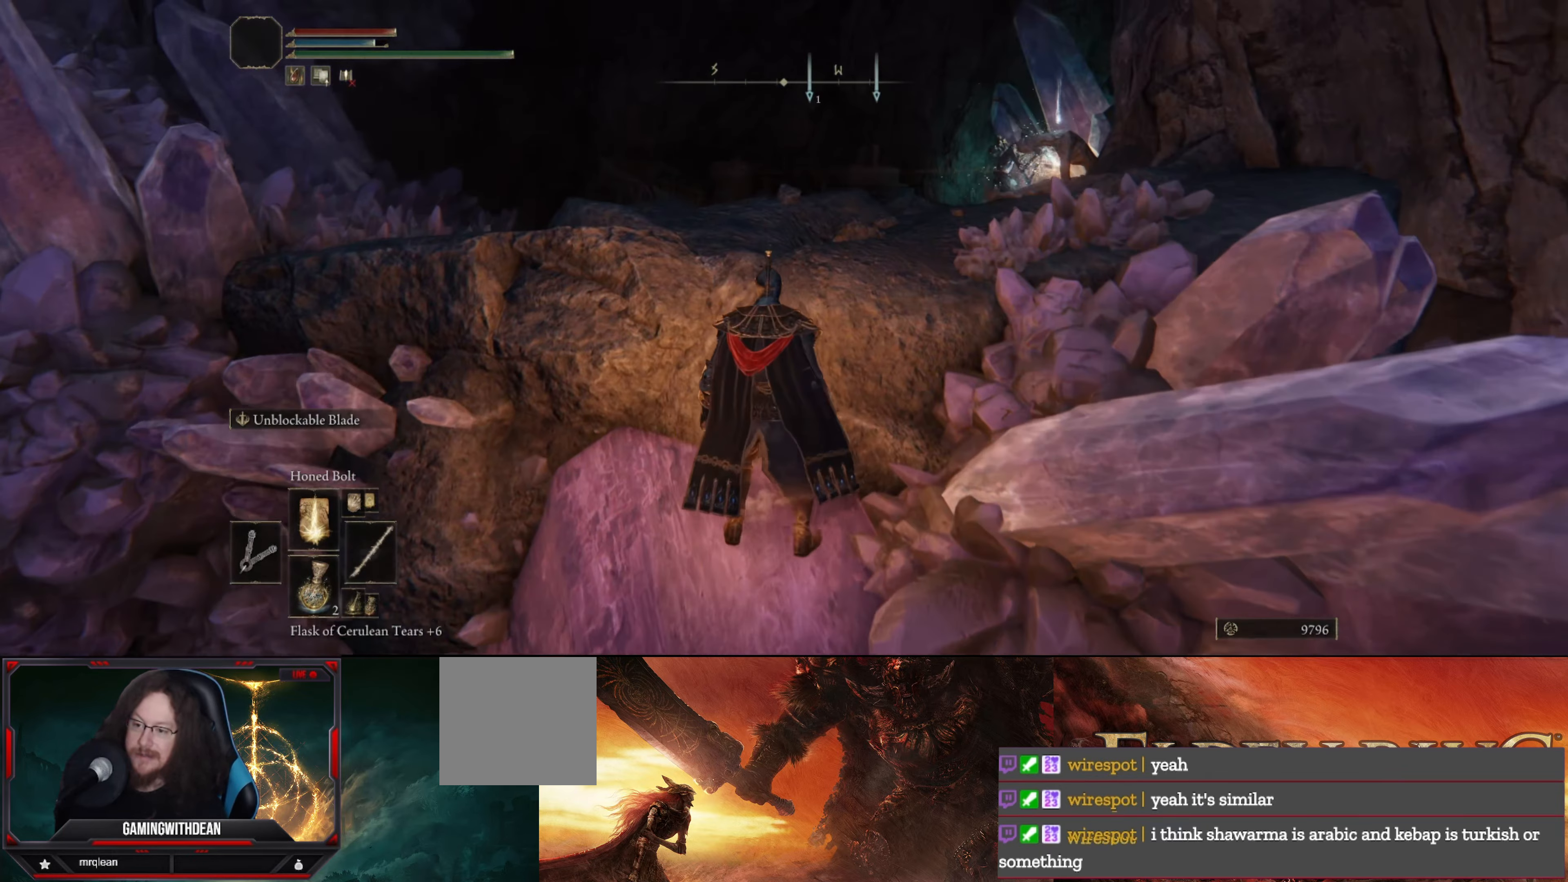
{"dt_ms": 500, "buttons": [], "left_stick": "center", "right_stick": "center", "events": [[166, "left_stick", "right"], [283, "left_stick", "center"]]}
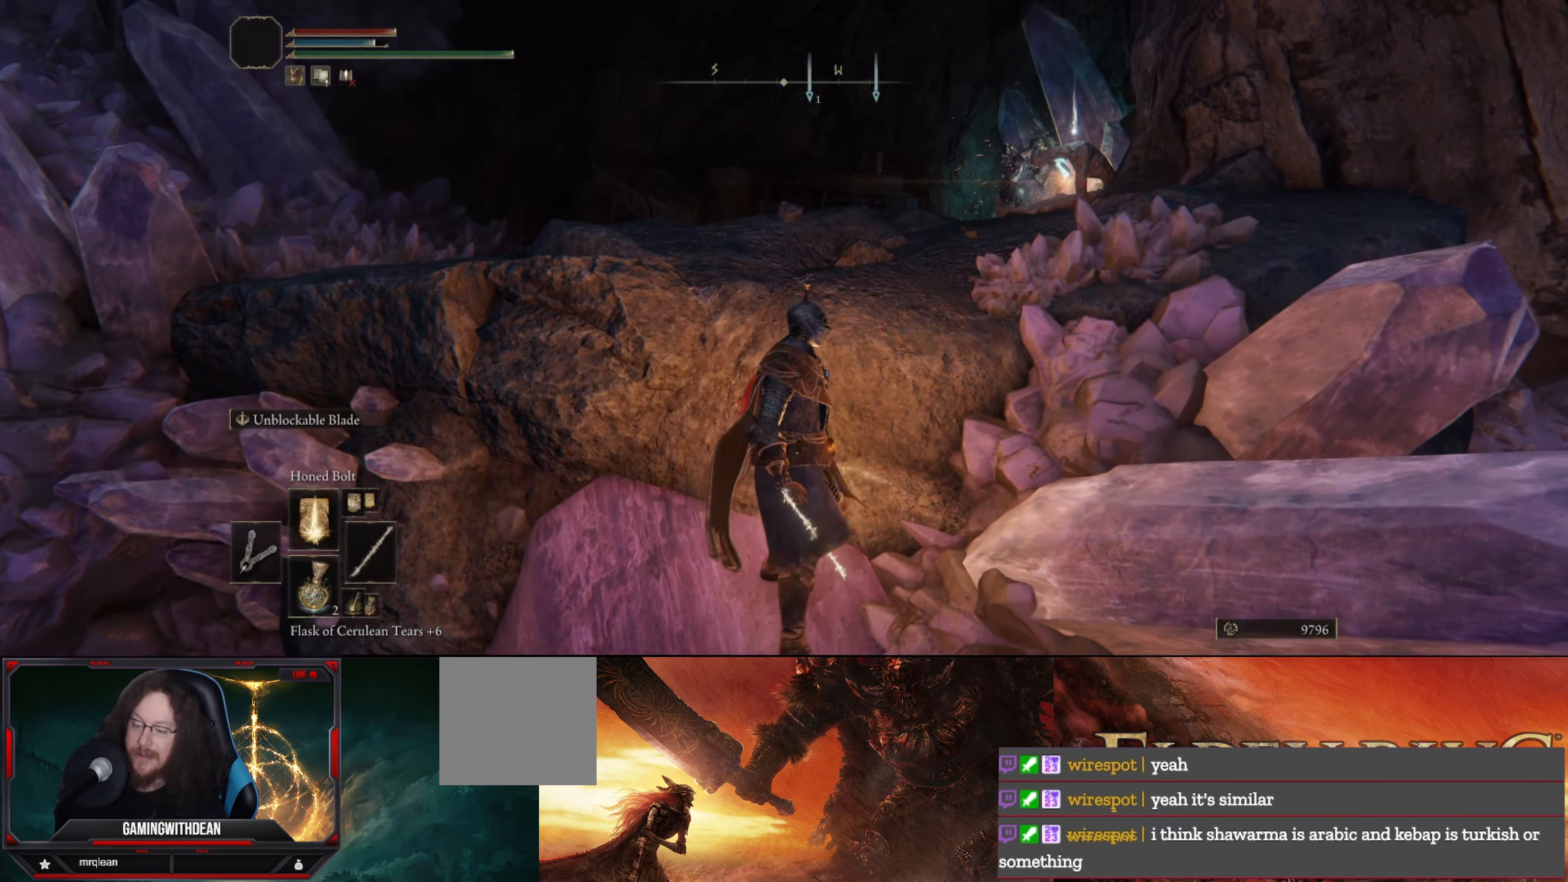
{"dt_ms": 500, "buttons": [], "left_stick": "center", "right_stick": "right", "events": [[250, "right_stick", "right"]]}
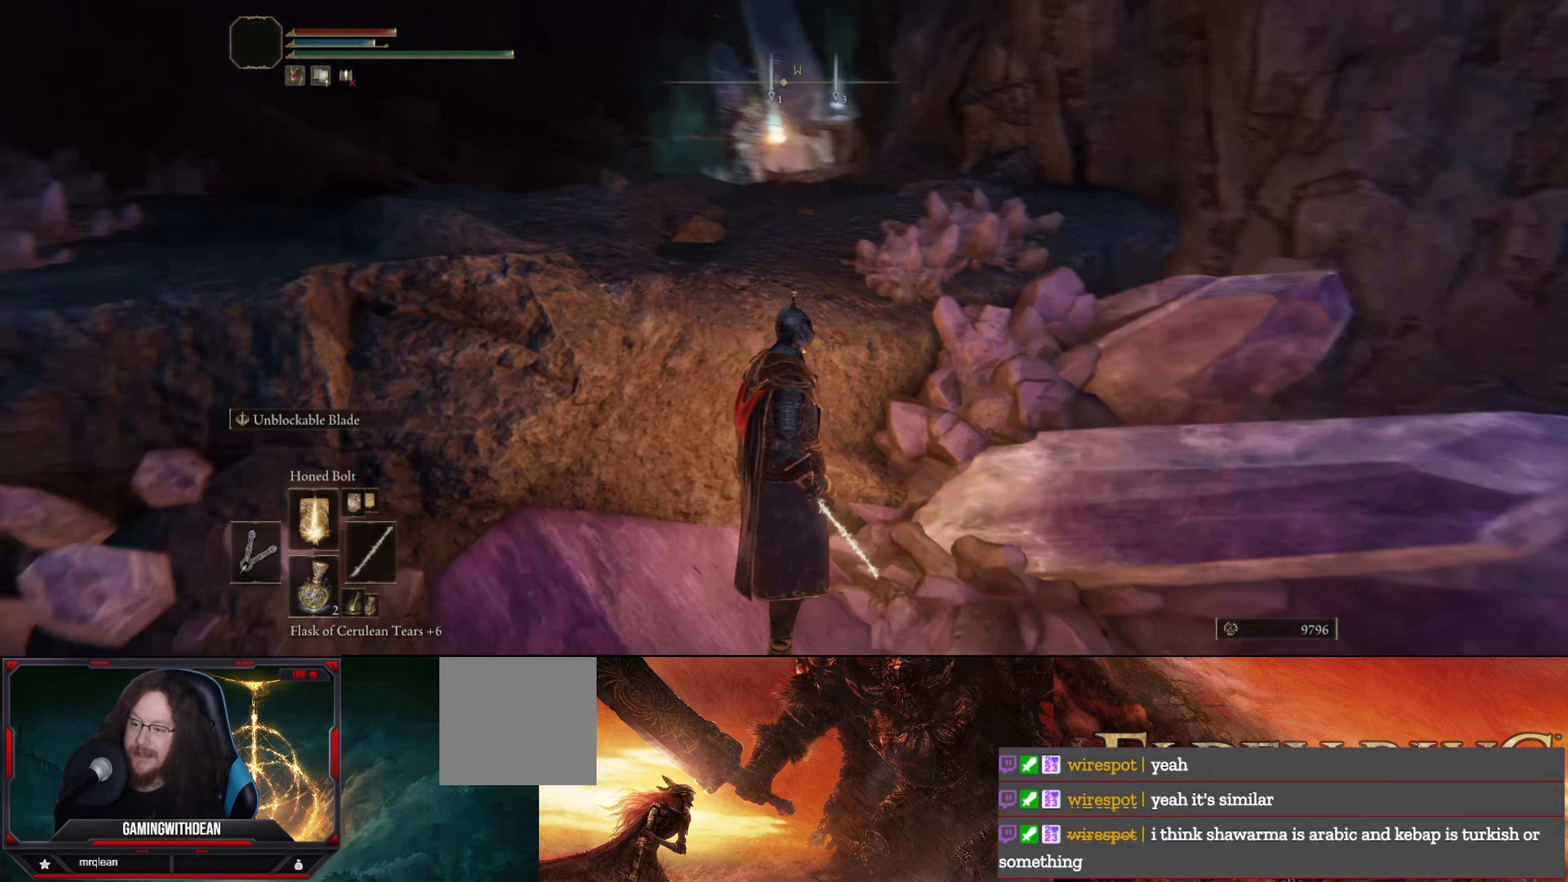
{"dt_ms": 500, "buttons": [], "left_stick": "up-right", "right_stick": "center", "events": [[166, "right_stick", "center"], [250, "left_stick", "up-right"], [350, "A", "down"], [483, "A", "up"]]}
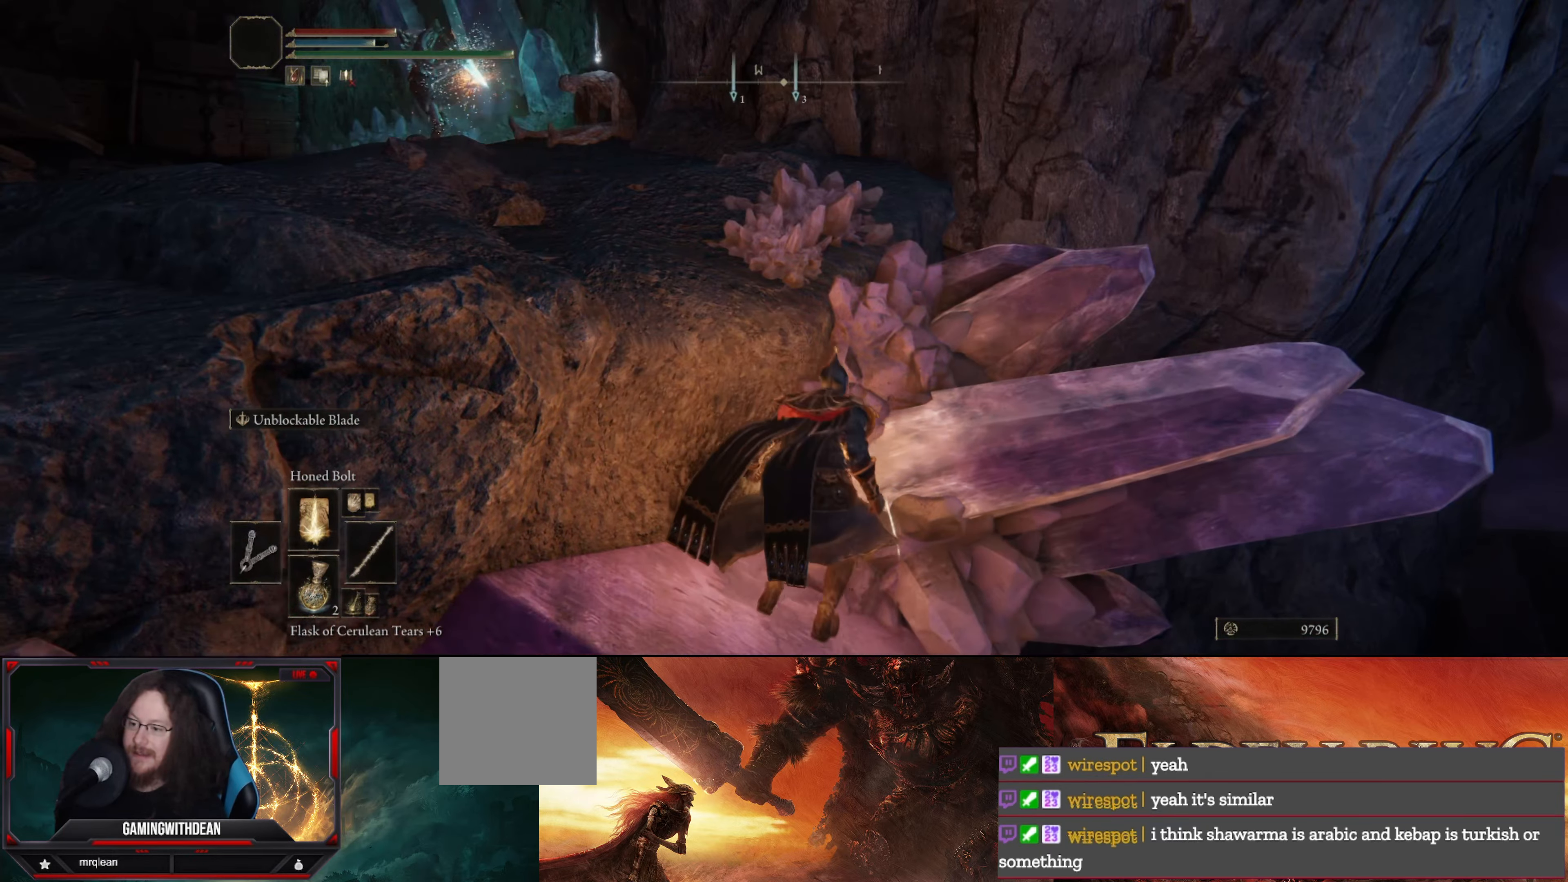
{"dt_ms": 500, "buttons": [], "left_stick": "up-left", "right_stick": "down-left", "events": [[100, "left_stick", "up"], [350, "left_stick", "up-left"], [350, "right_stick", "down-left"]]}
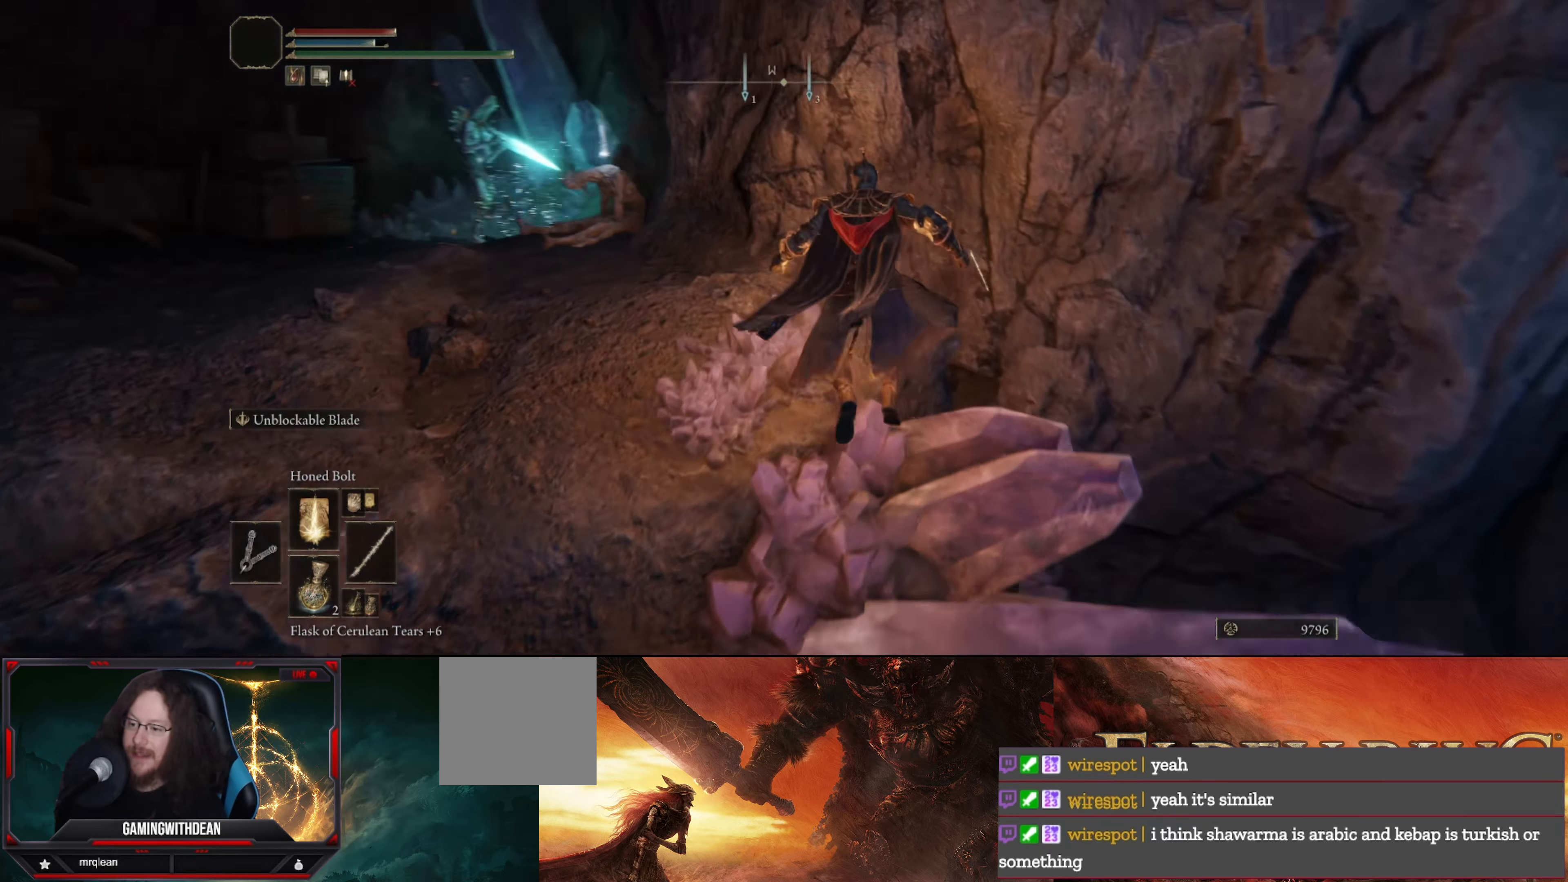
{"dt_ms": 500, "buttons": [], "left_stick": "center", "right_stick": "center", "events": [[383, "right_stick", "center"], [466, "left_stick", "center"]]}
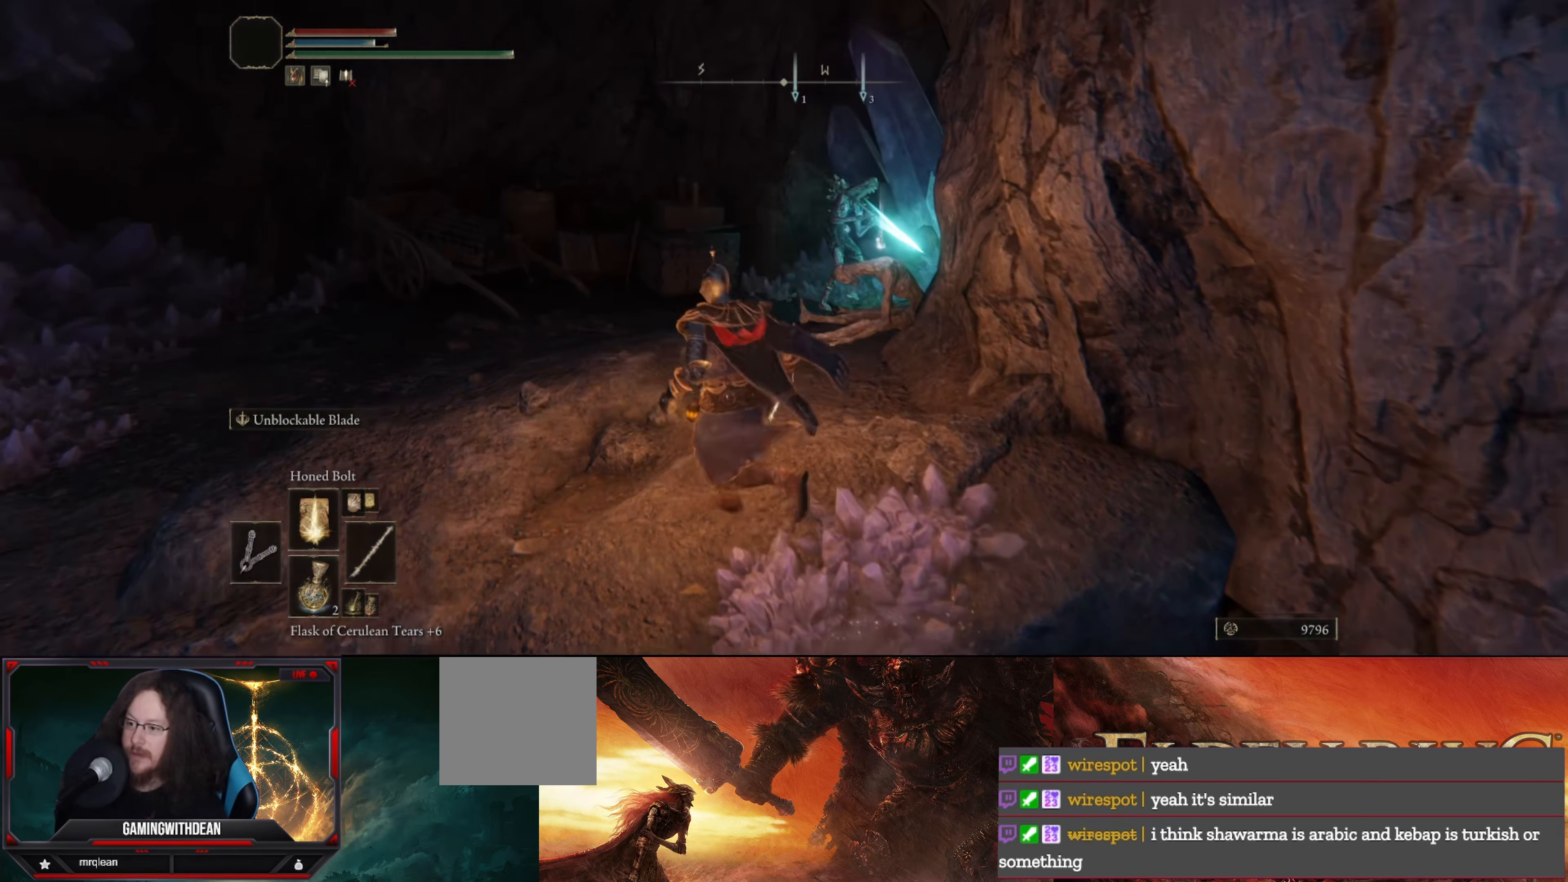
{"dt_ms": 500, "buttons": ["L1"], "left_stick": "left", "right_stick": "center", "events": [[50, "left_stick", "up-right"], [200, "left_stick", "left"], [416, "L1", "down"]]}
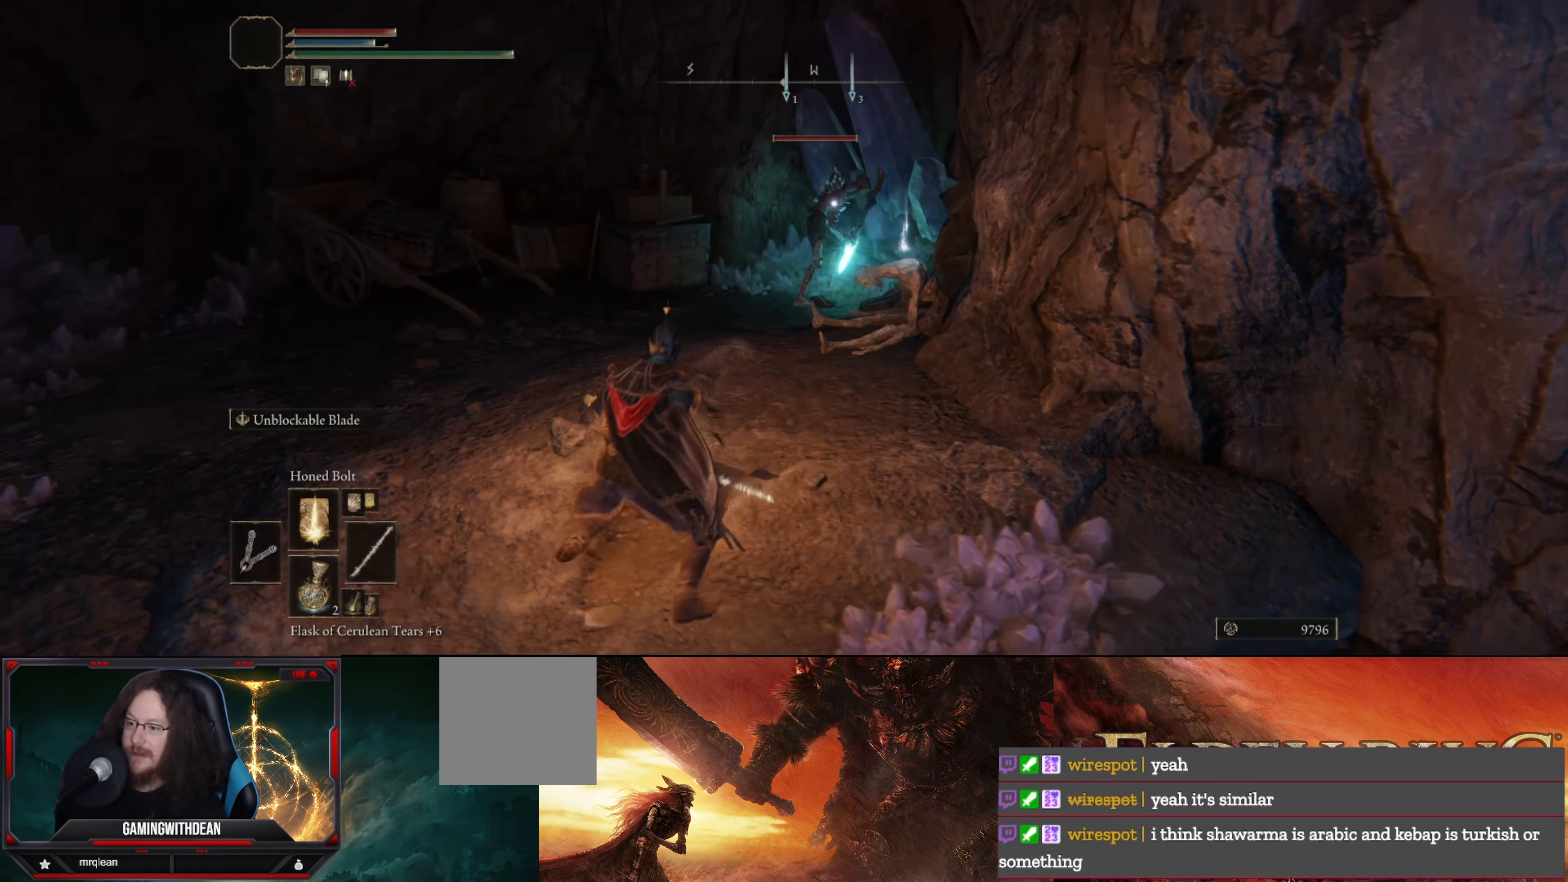
{"dt_ms": 500, "buttons": [], "left_stick": "left", "right_stick": "center", "events": [[116, "L1", "up"]]}
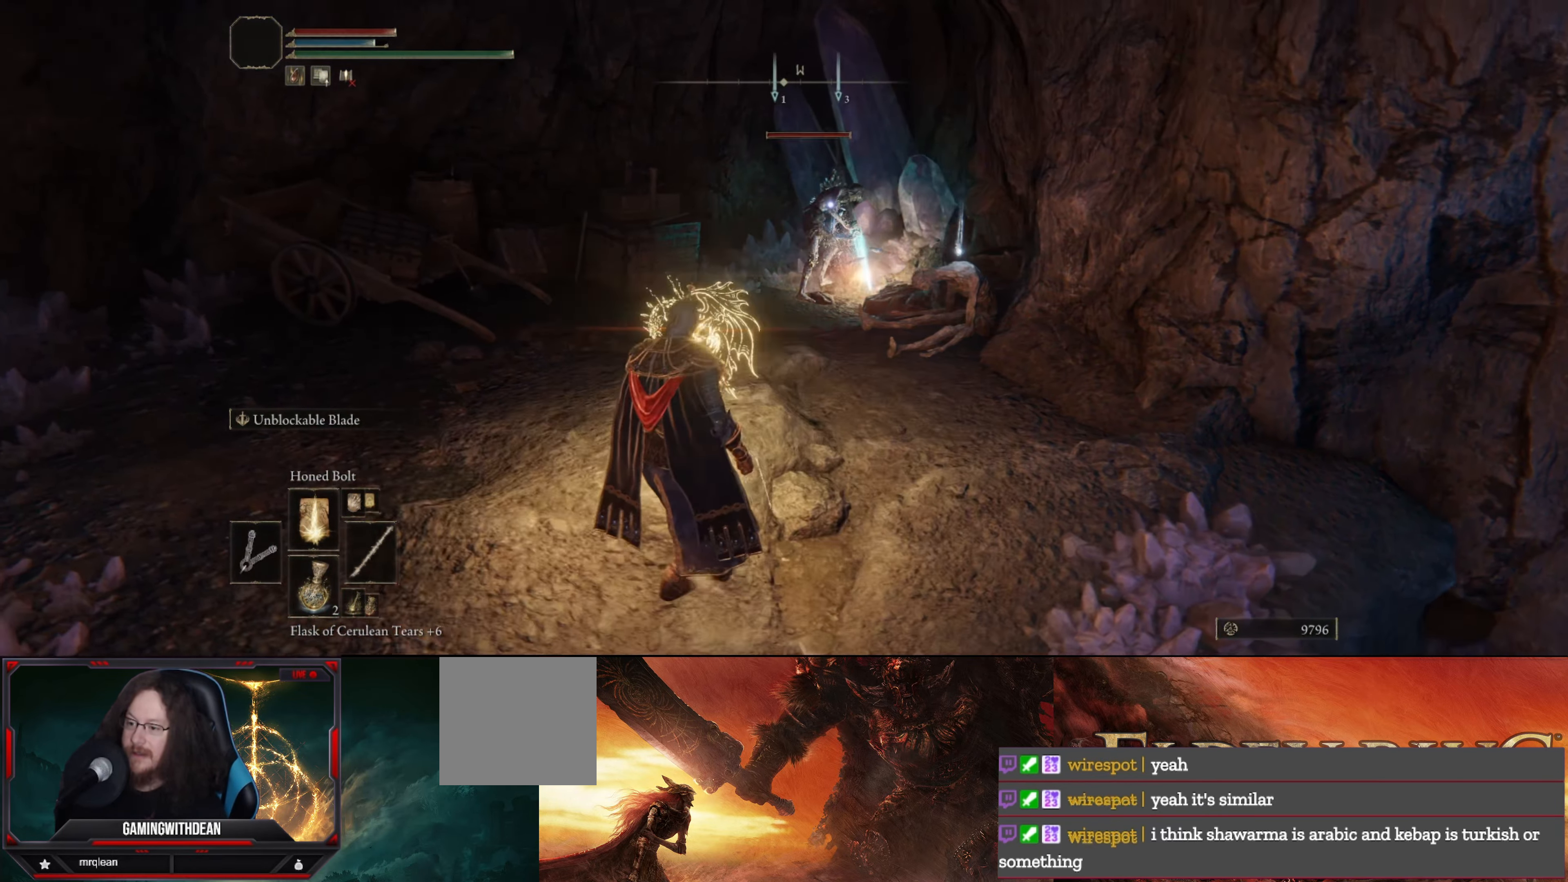
{"dt_ms": 500, "buttons": [], "left_stick": "center", "right_stick": "center", "events": [[233, "left_stick", "center"]]}
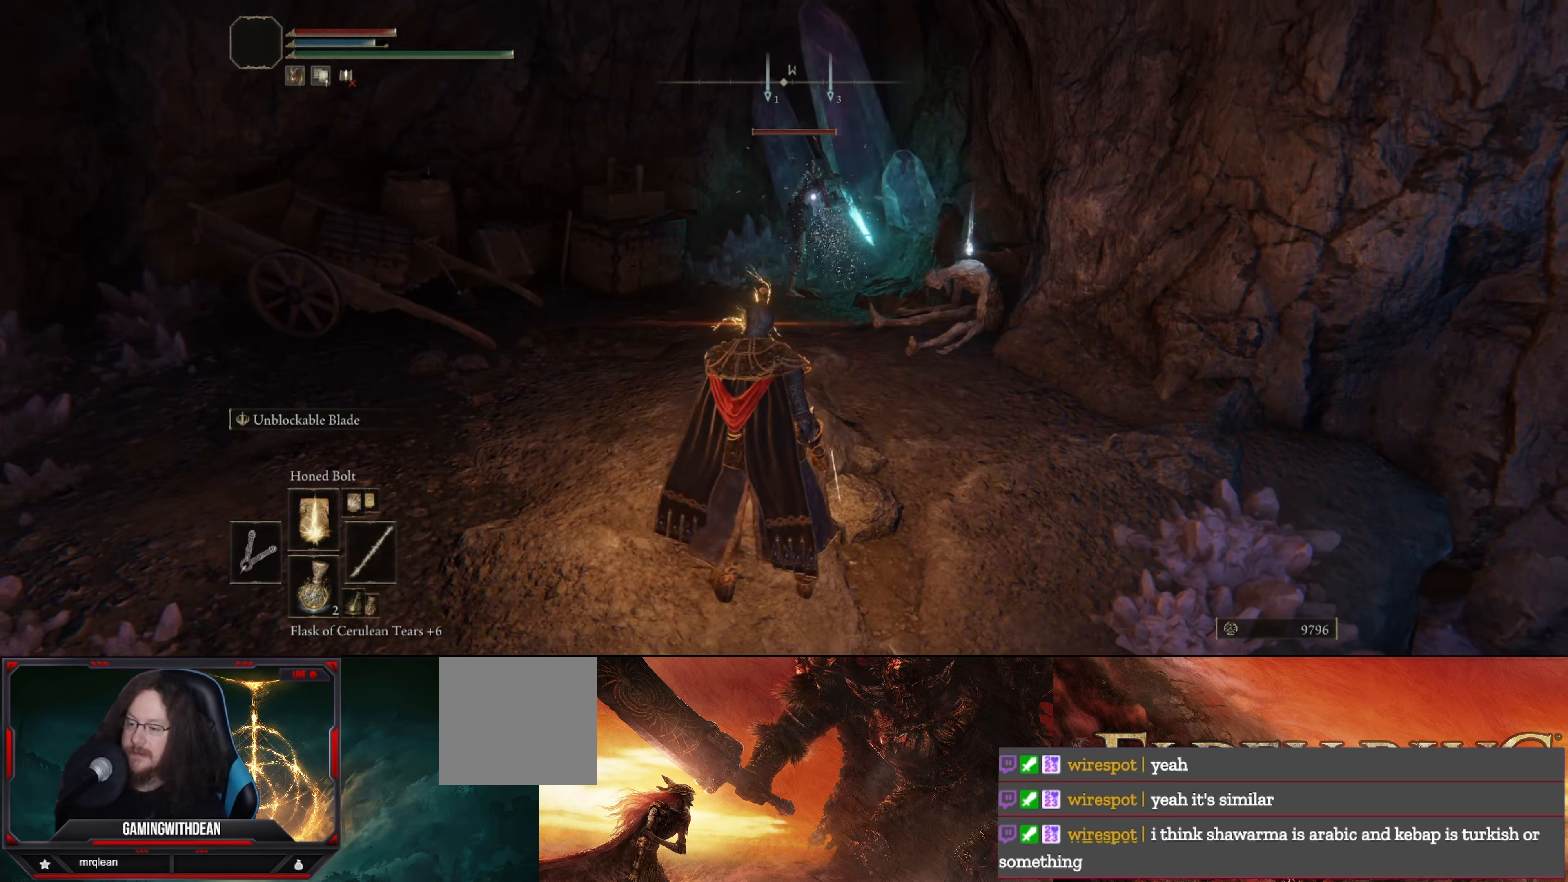
{"dt_ms": 500, "buttons": [], "left_stick": "center", "right_stick": "center", "events": []}
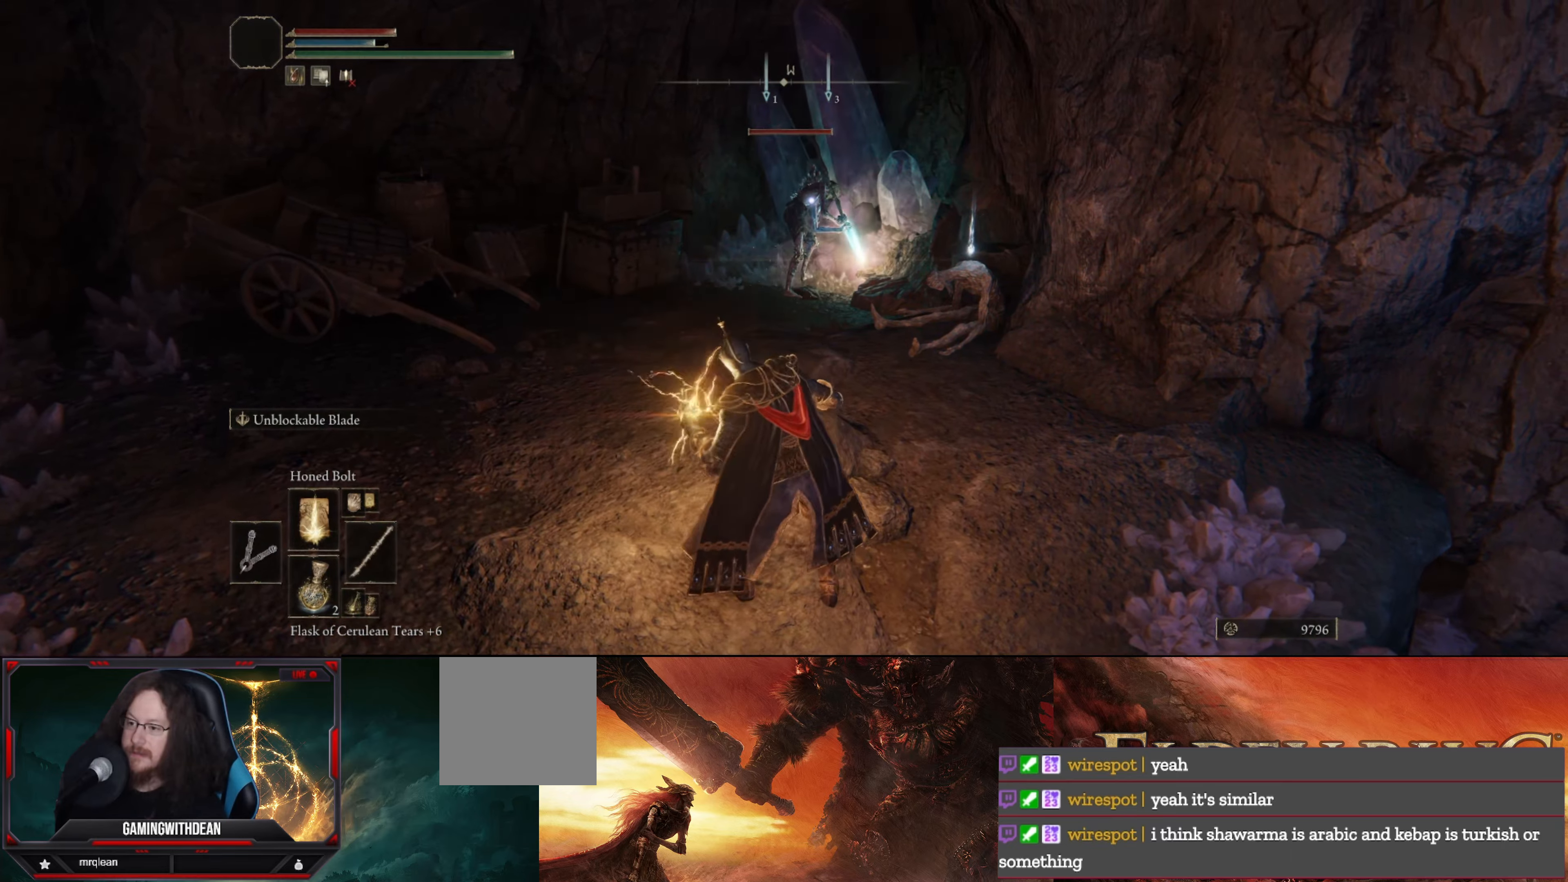
{"dt_ms": 500, "buttons": [], "left_stick": "center", "right_stick": "center", "events": []}
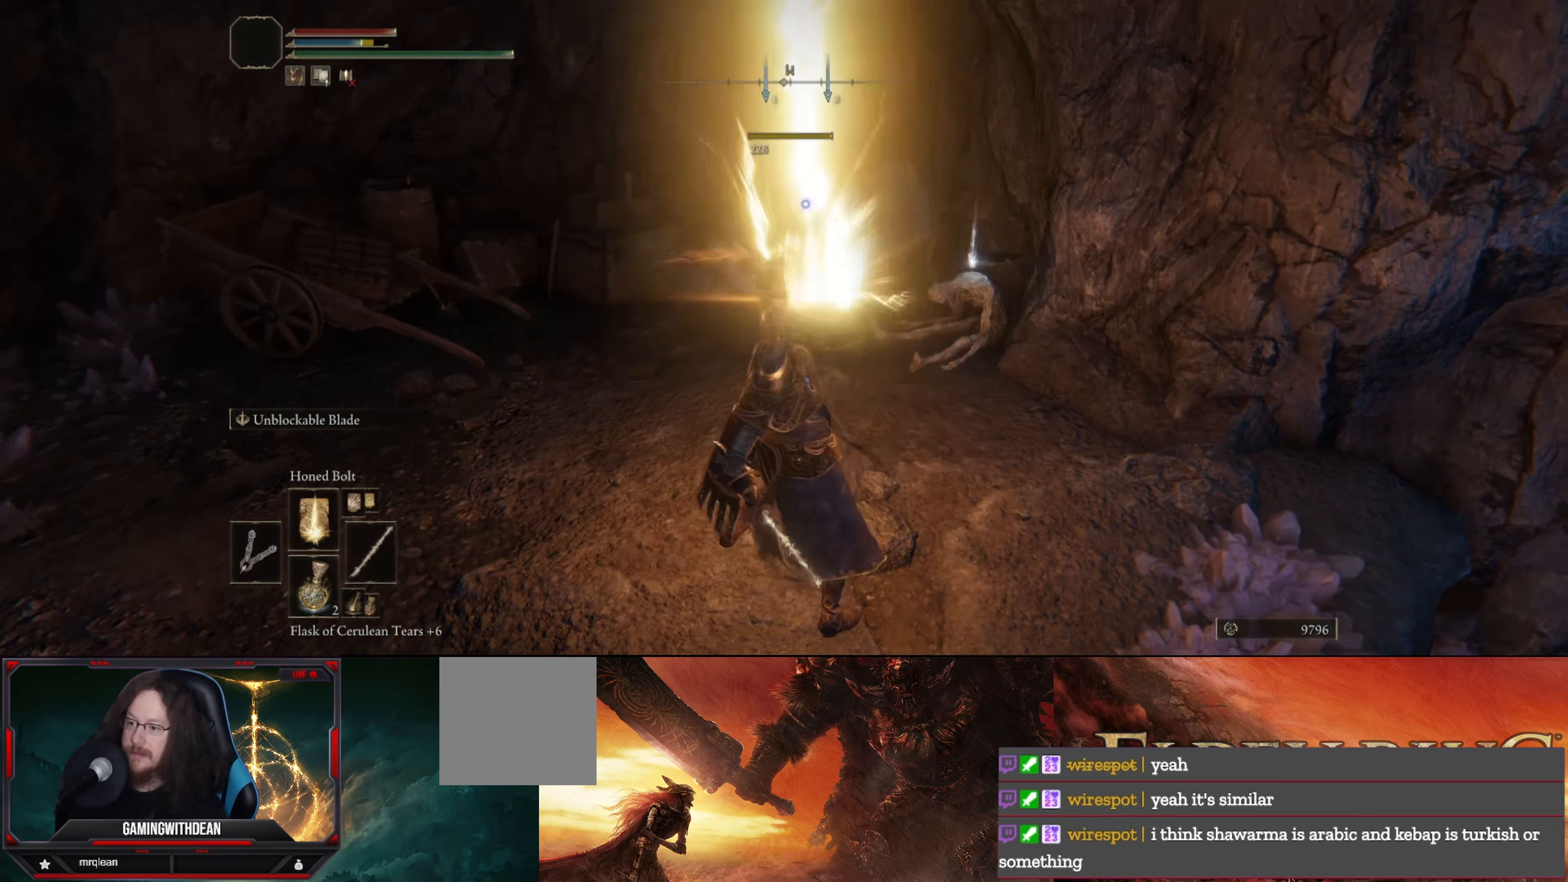
{"dt_ms": 500, "buttons": [], "left_stick": "center", "right_stick": "center", "events": []}
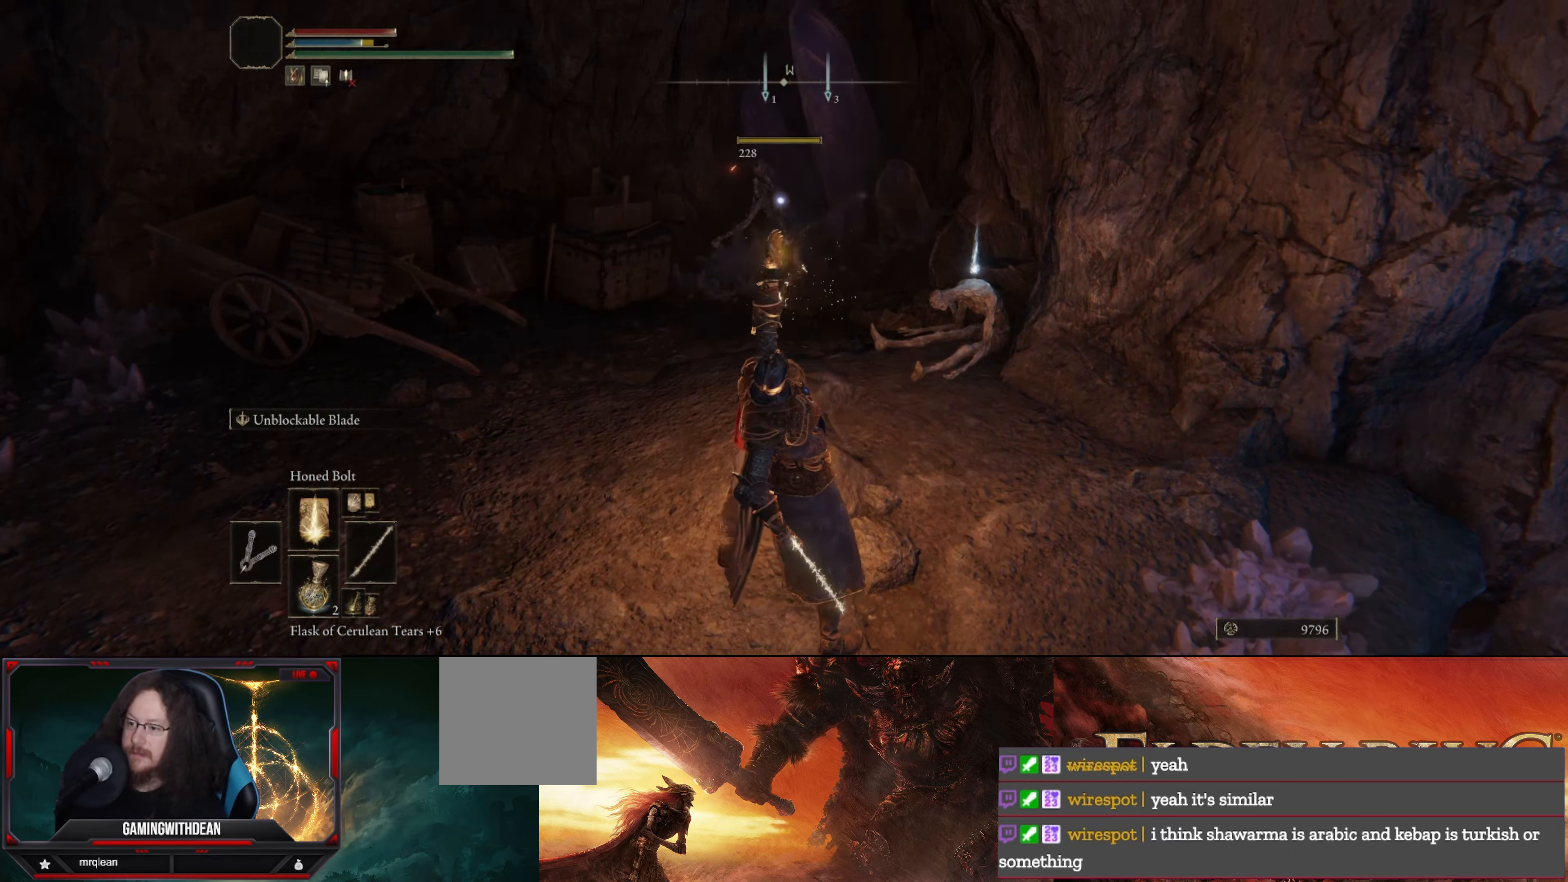
{"dt_ms": 500, "buttons": [], "left_stick": "up", "right_stick": "center", "events": [[50, "left_stick", "up"]]}
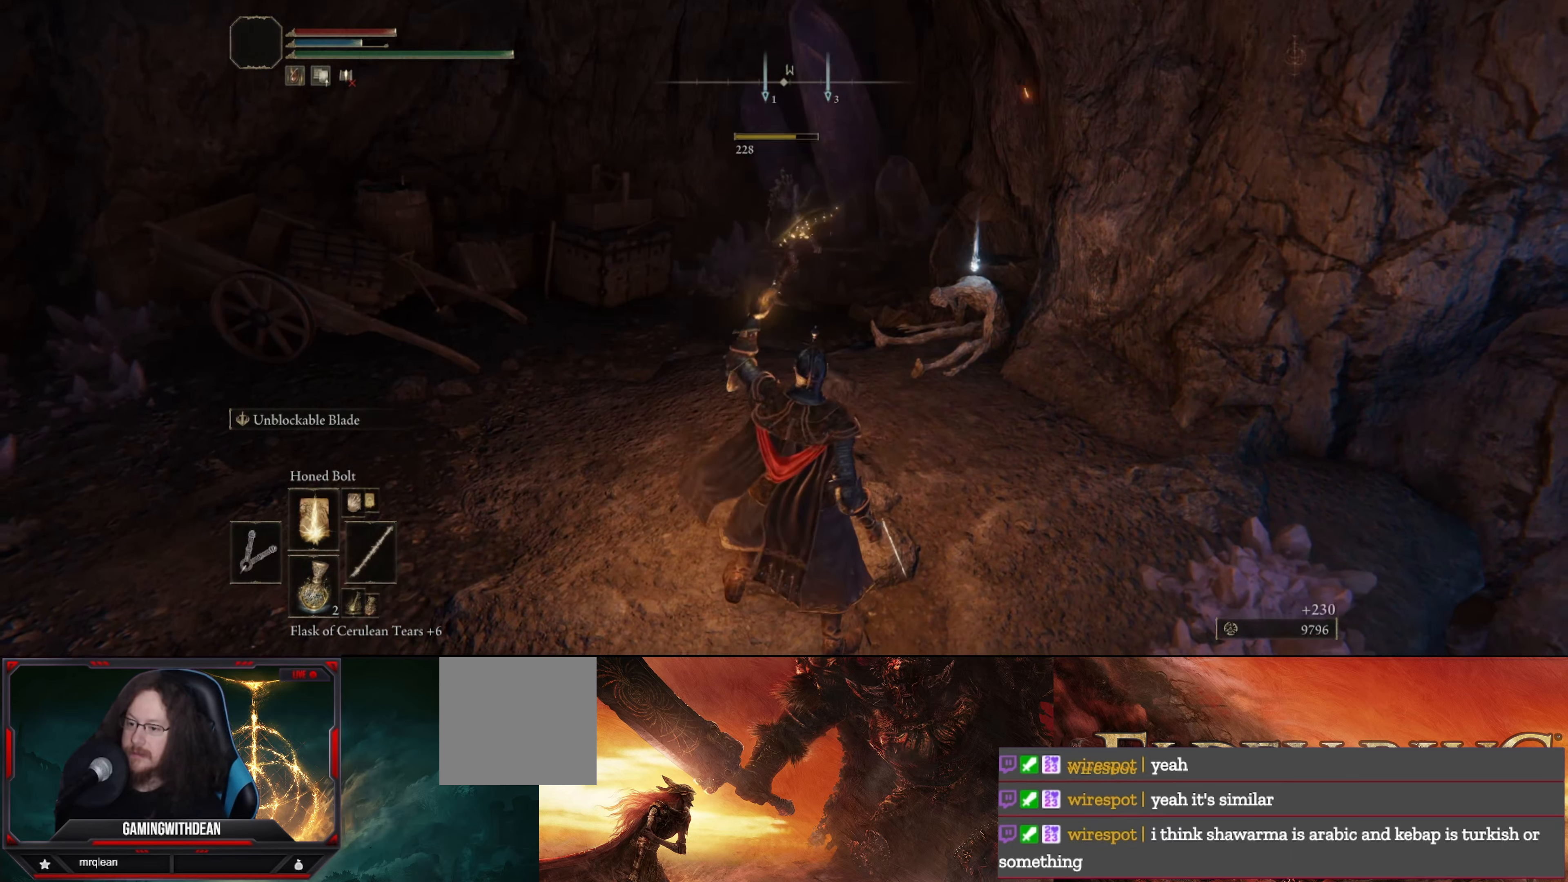
{"dt_ms": 500, "buttons": [], "left_stick": "up", "right_stick": "center", "events": []}
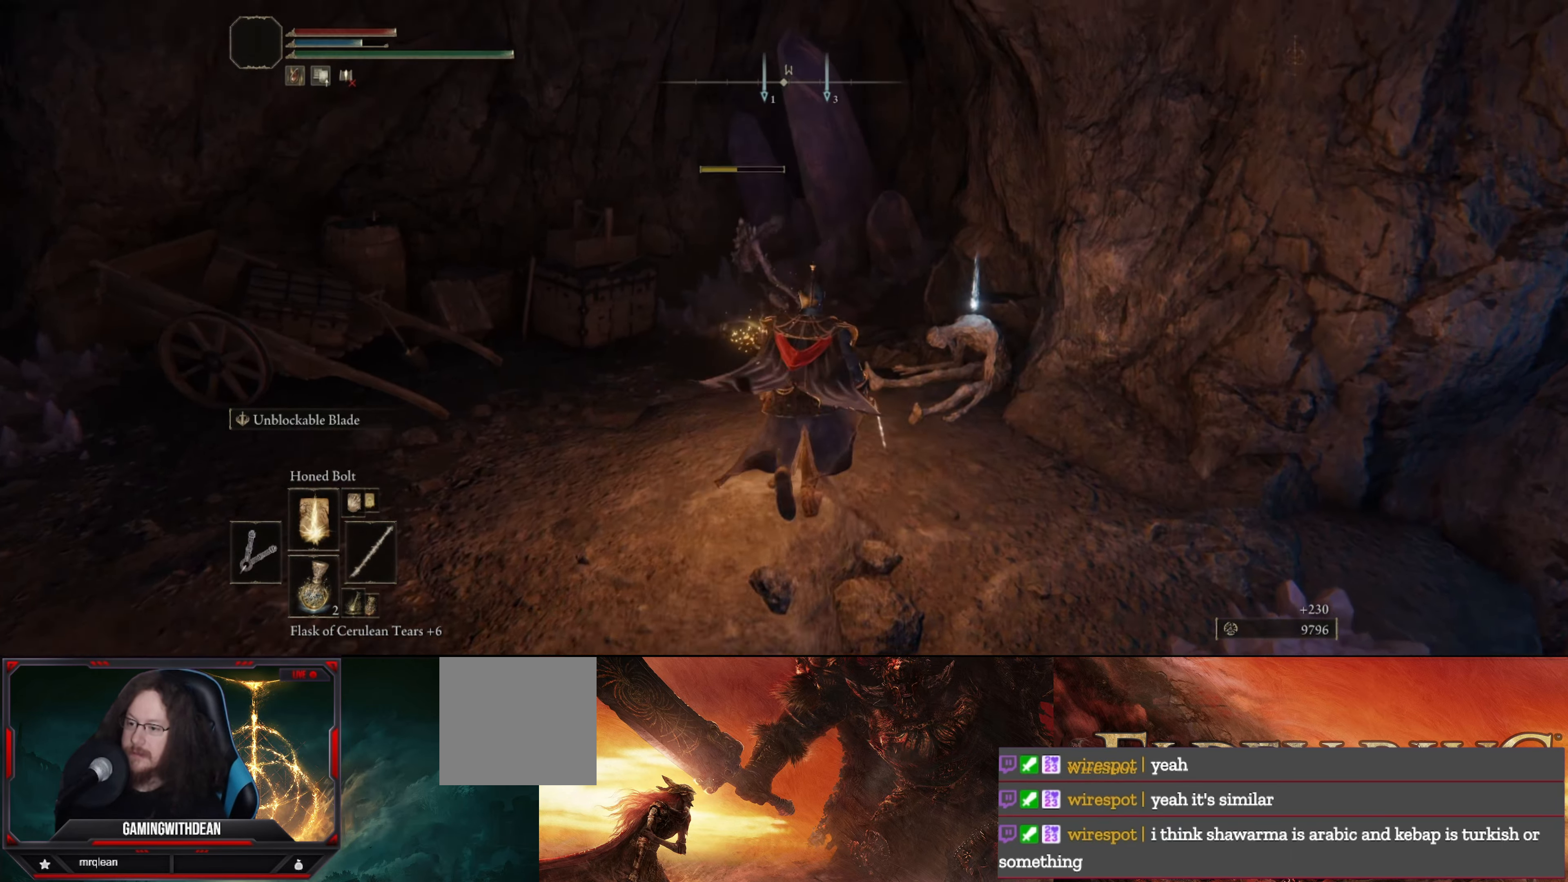
{"dt_ms": 500, "buttons": [], "left_stick": "center", "right_stick": "center", "events": [[17, "left_stick", "up-right"], [350, "Y", "down"], [433, "left_stick", "center"], [450, "Y", "up"]]}
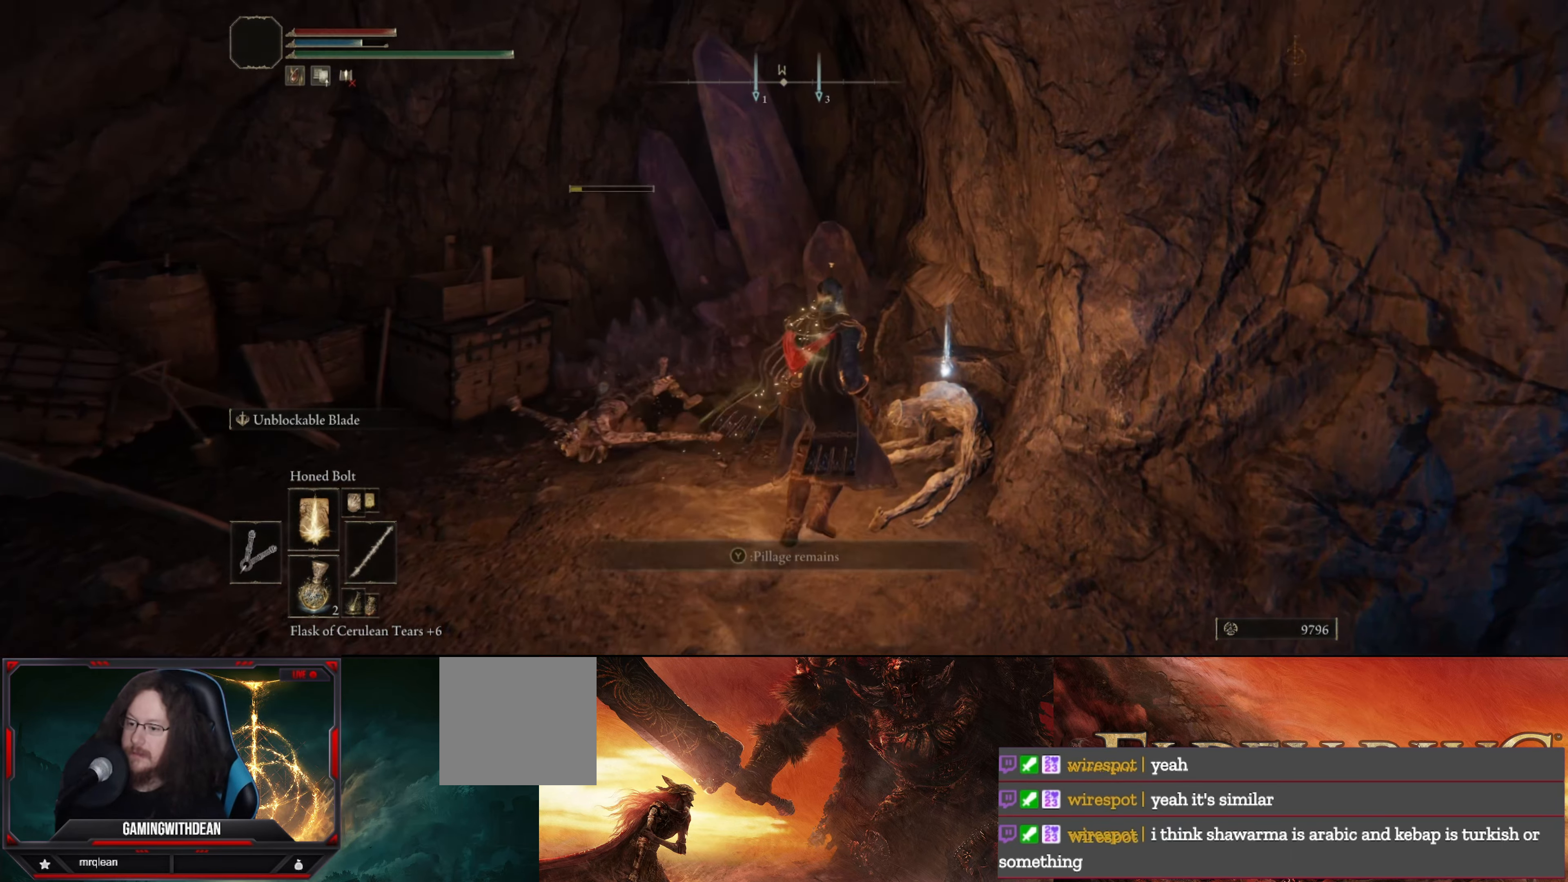
{"dt_ms": 500, "buttons": [], "left_stick": "center", "right_stick": "center", "events": []}
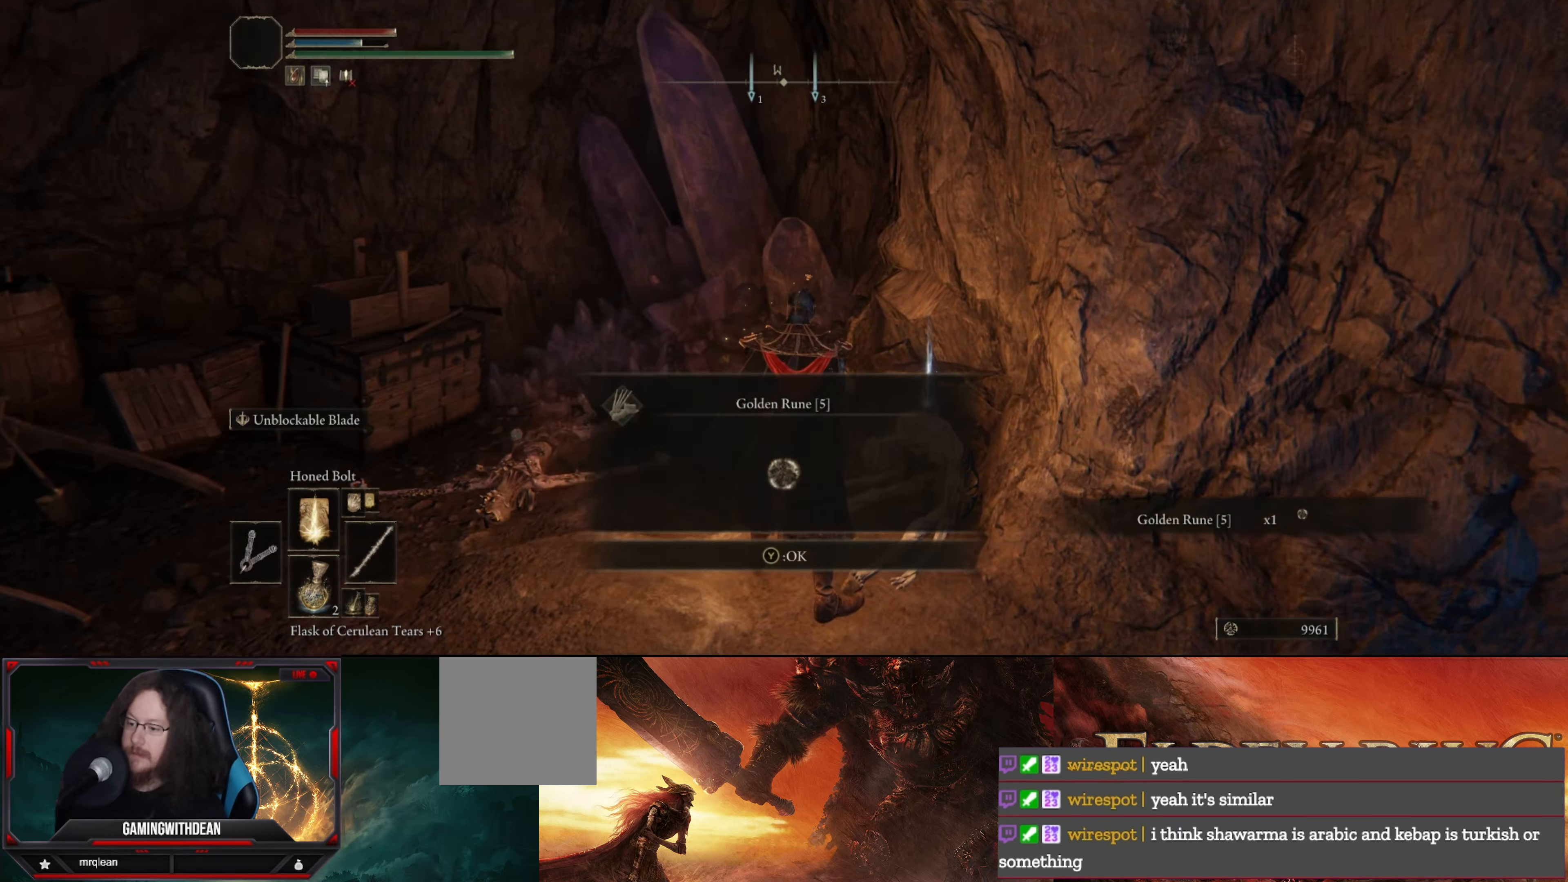
{"dt_ms": 500, "buttons": [], "left_stick": "up-left", "right_stick": "center", "events": [[150, "Y", "down"], [167, "left_stick", "up-left"], [250, "Y", "up"], [367, "Y", "down"], [433, "Y", "up"]]}
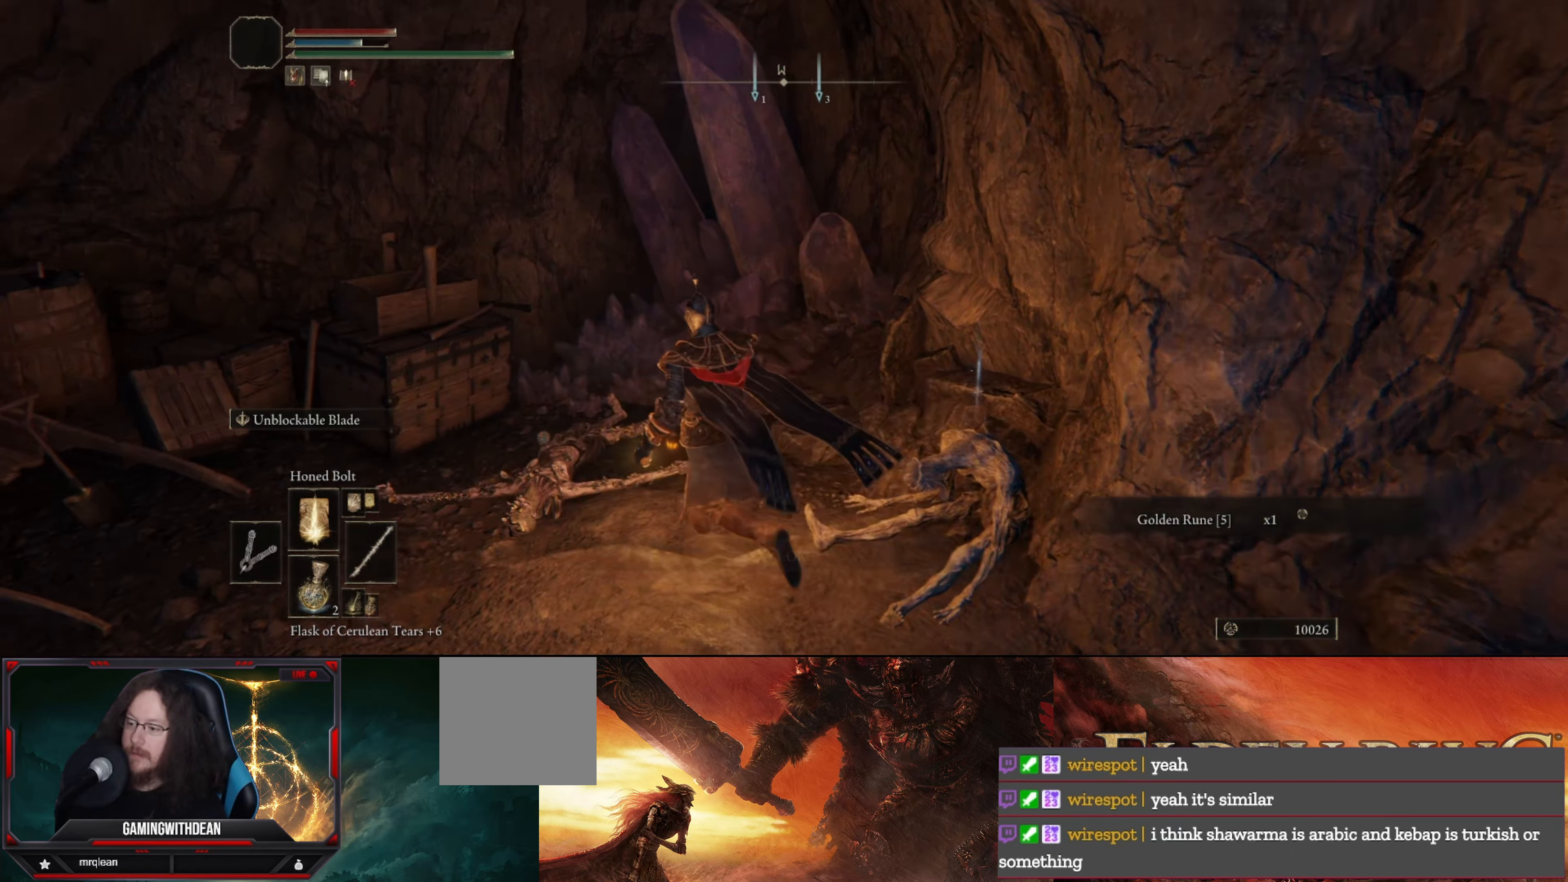
{"dt_ms": 500, "buttons": [], "left_stick": "center", "right_stick": "down-left", "events": [[100, "right_stick", "down-left"], [117, "left_stick", "up"], [300, "left_stick", "center"]]}